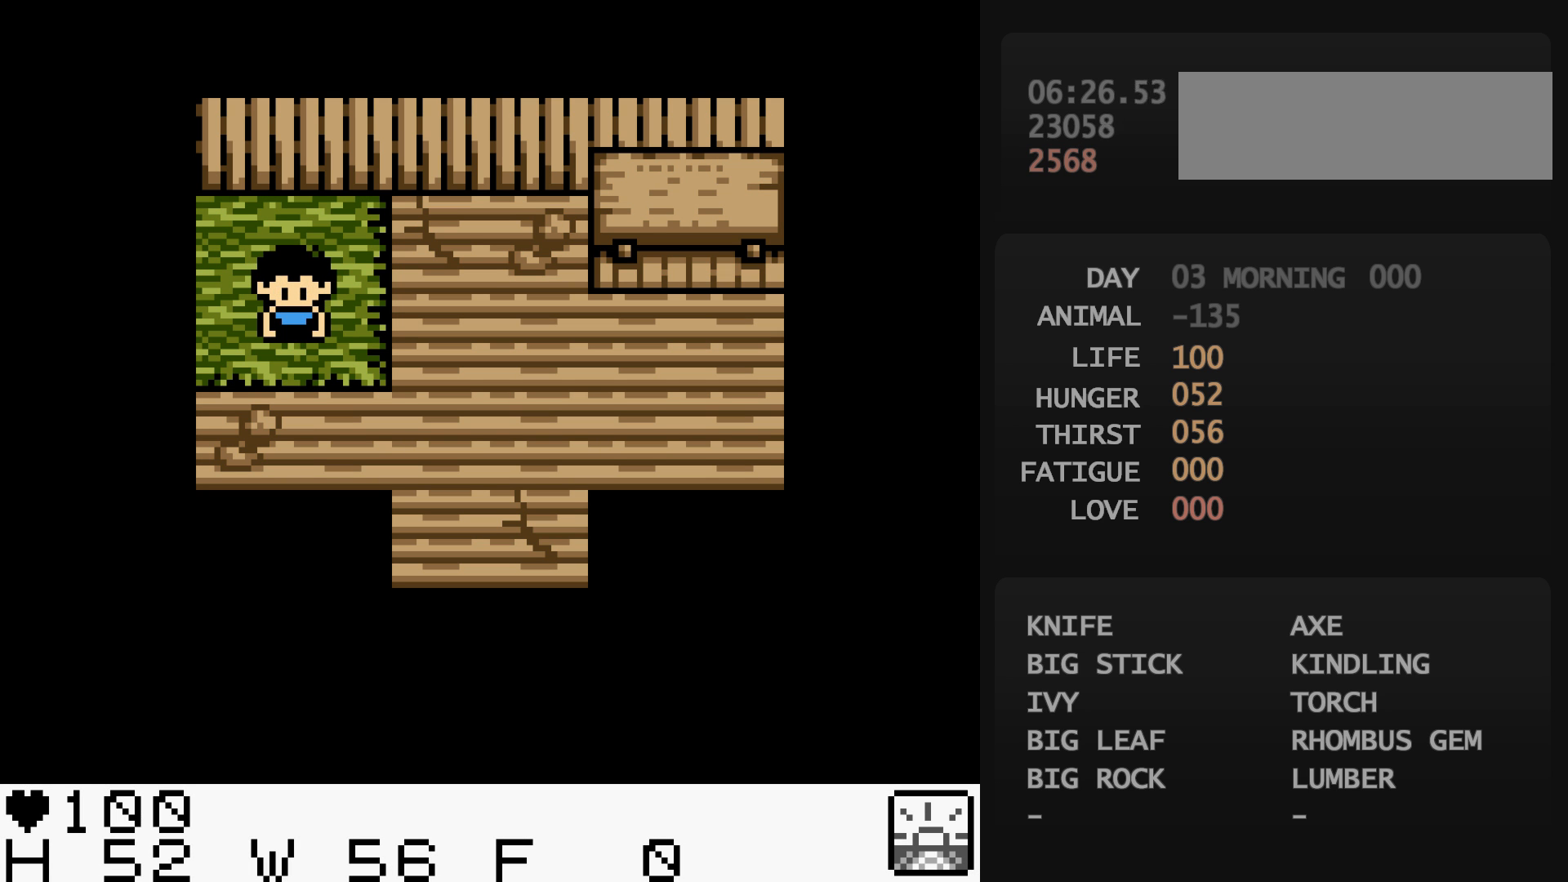
Gameplay with a controller (Nintendo layout); each line is a JSON object with the inputs held at the frame after it. "events" lists button and stick changes between this image and that frame as [ms after this image, input, new state], when the widget could be followed in between. Not read: L3 R3.
{"buttons": [], "events": [[483, "A", "down"], [500, "A", "up"]]}
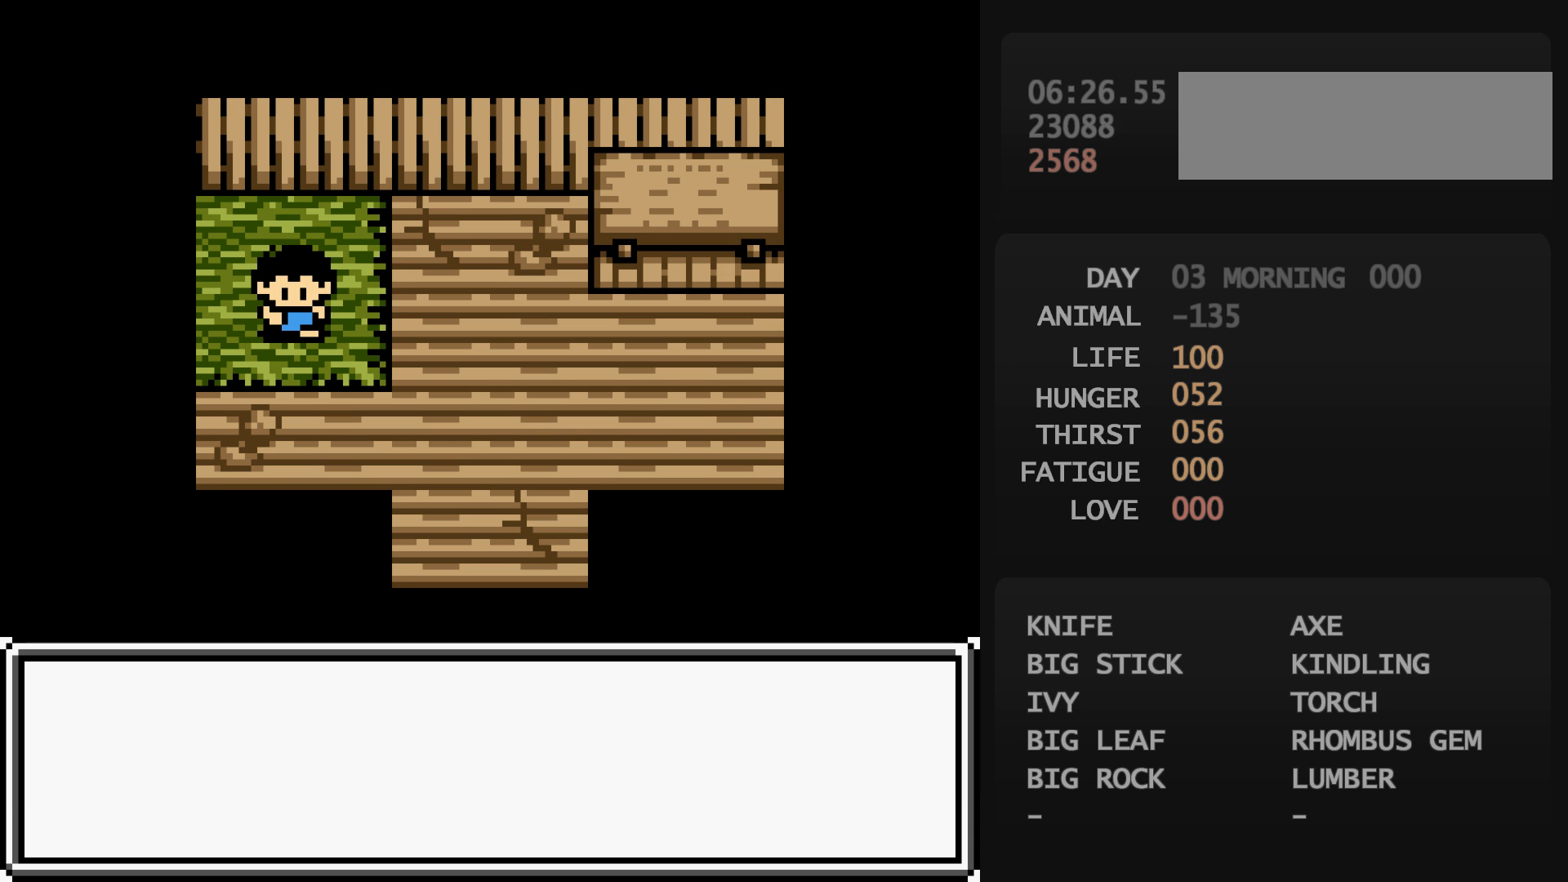
{"buttons": [], "events": []}
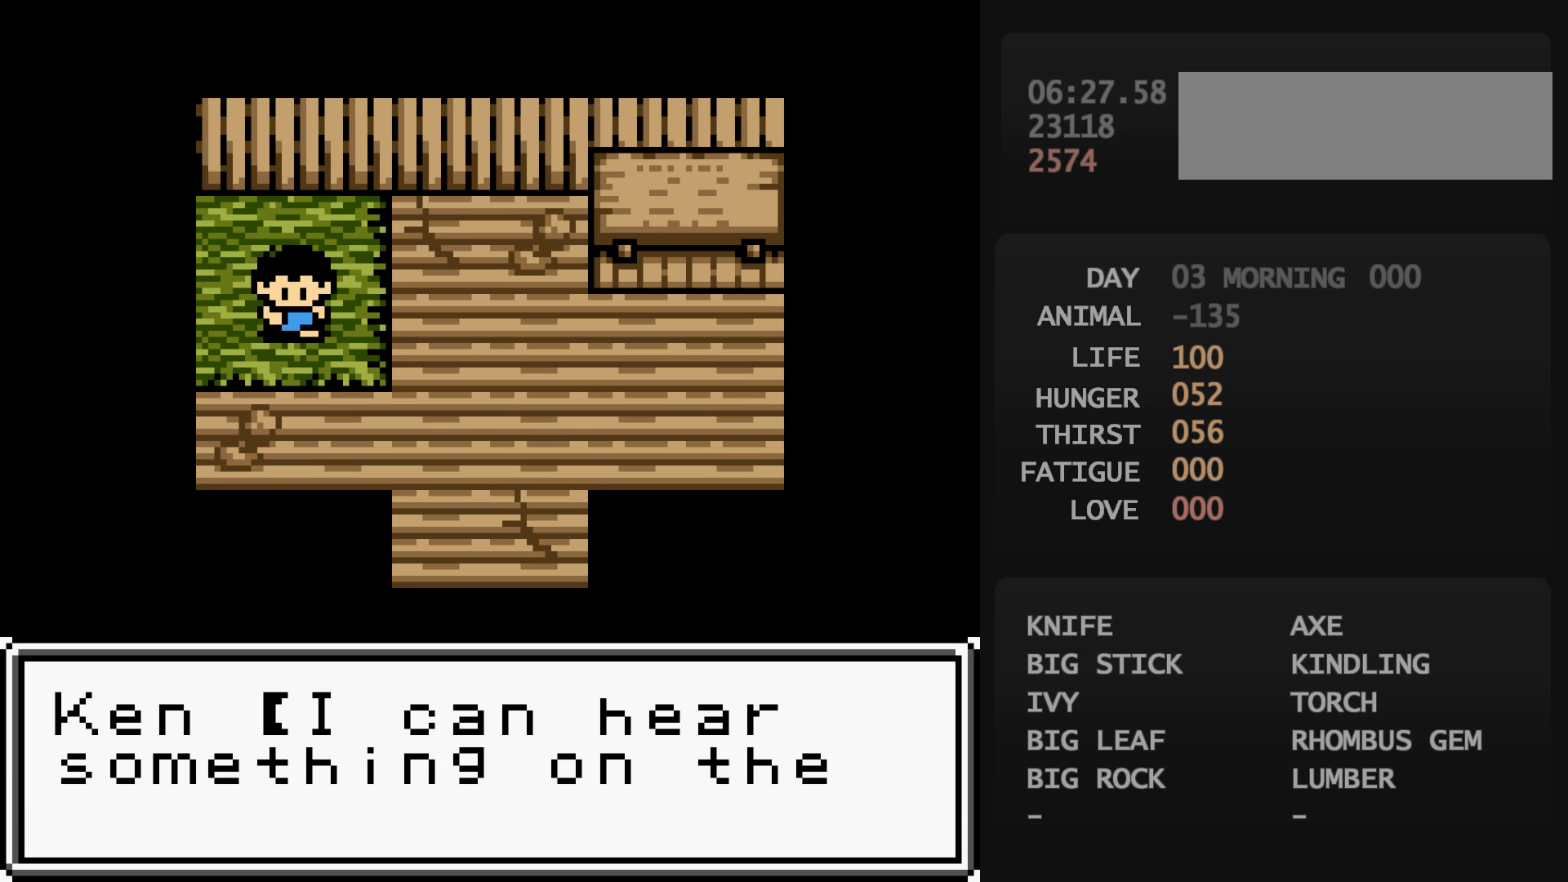
{"buttons": [], "events": [[150, "B", "down"], [167, "B", "up"]]}
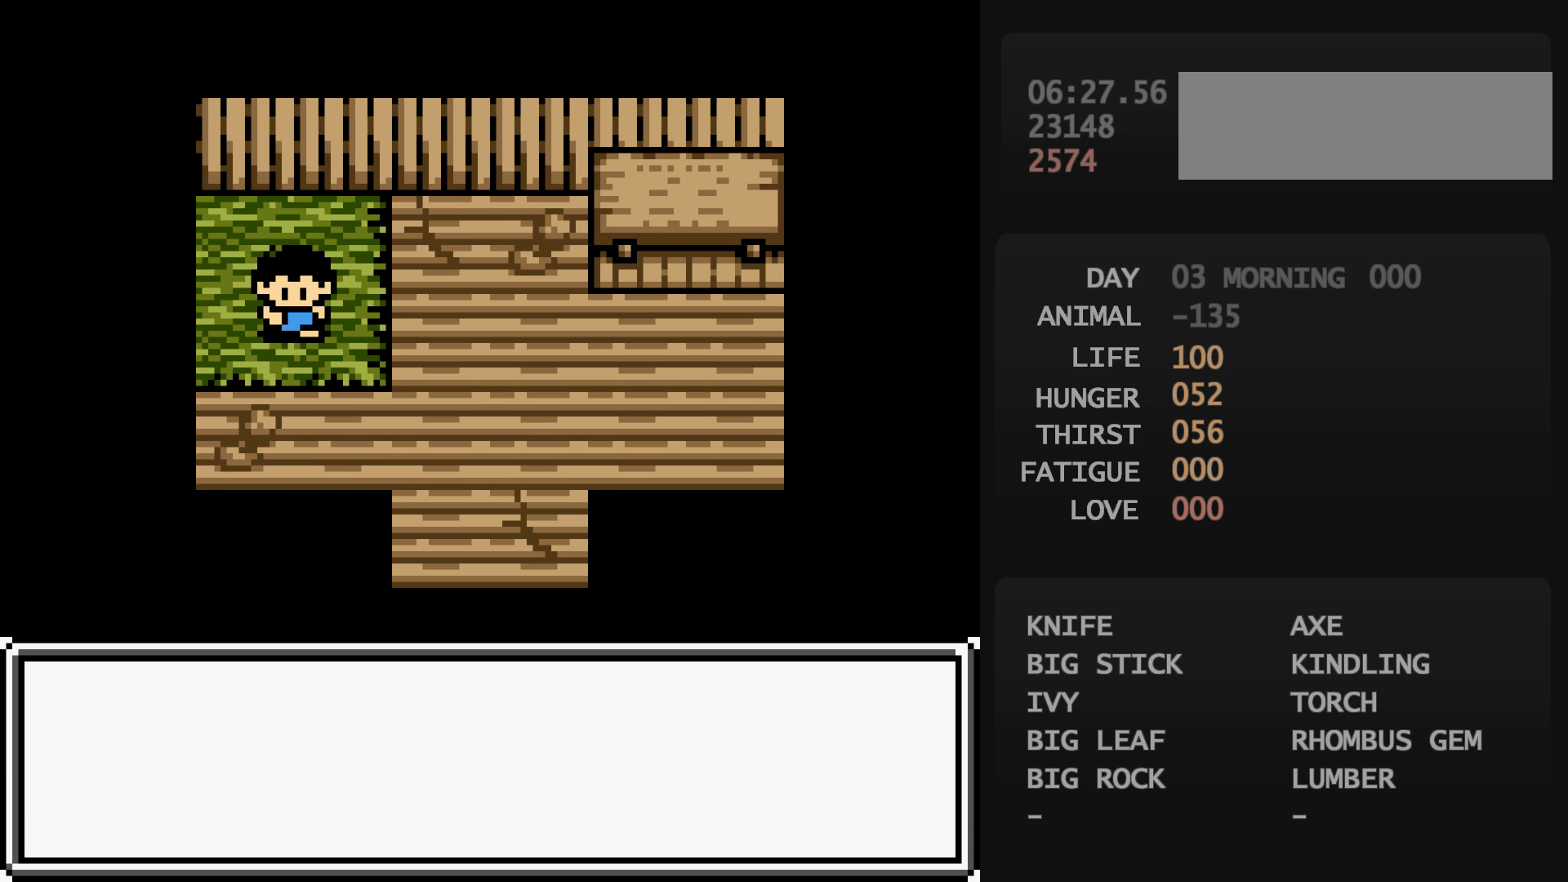
{"buttons": [], "events": []}
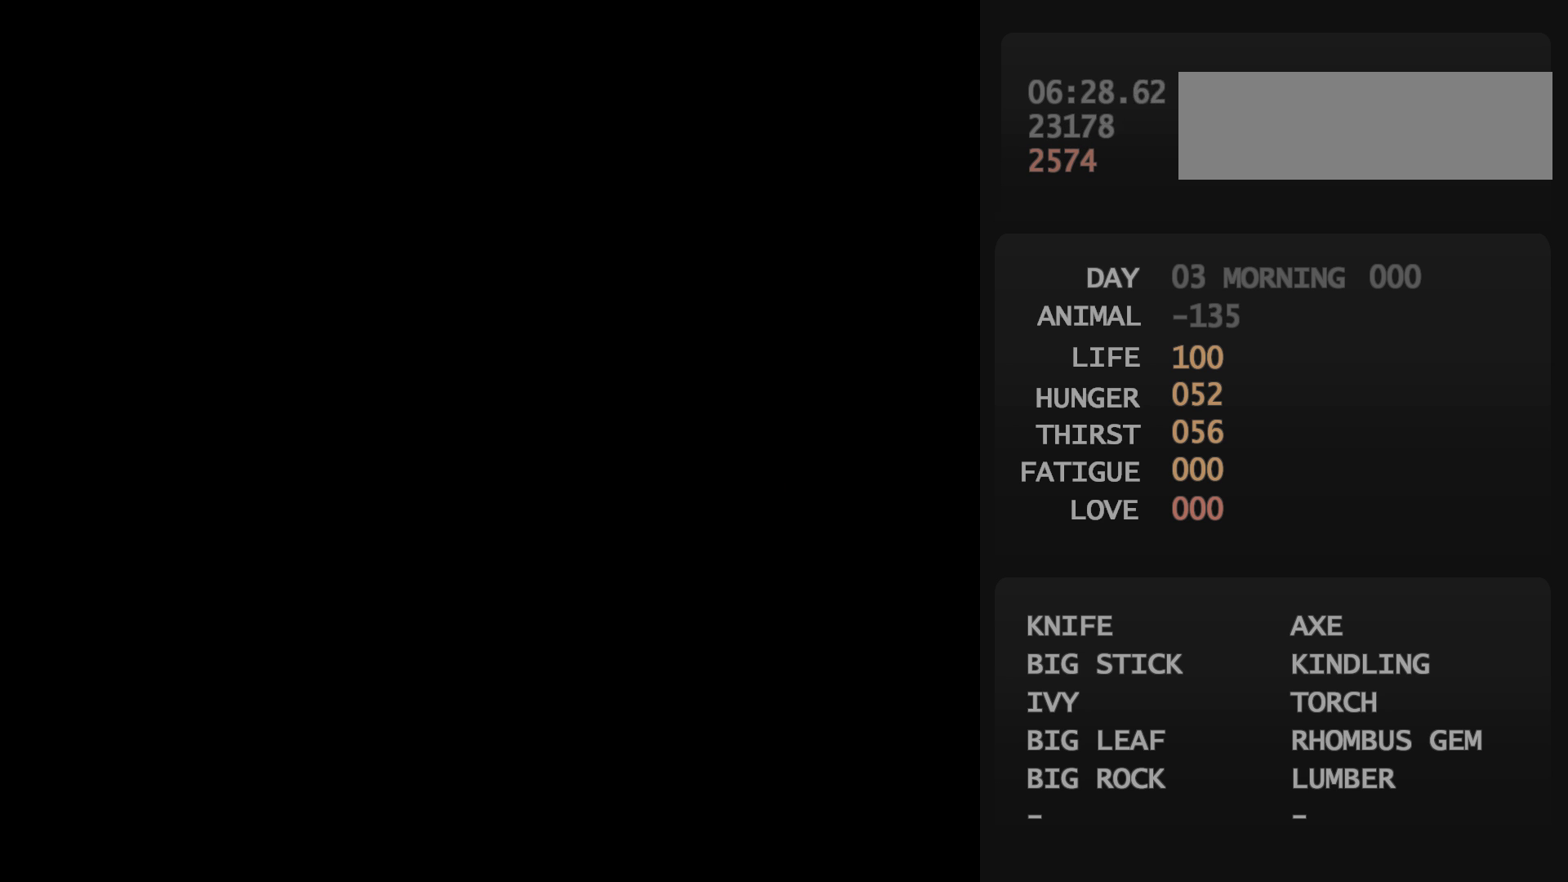
{"buttons": [], "events": []}
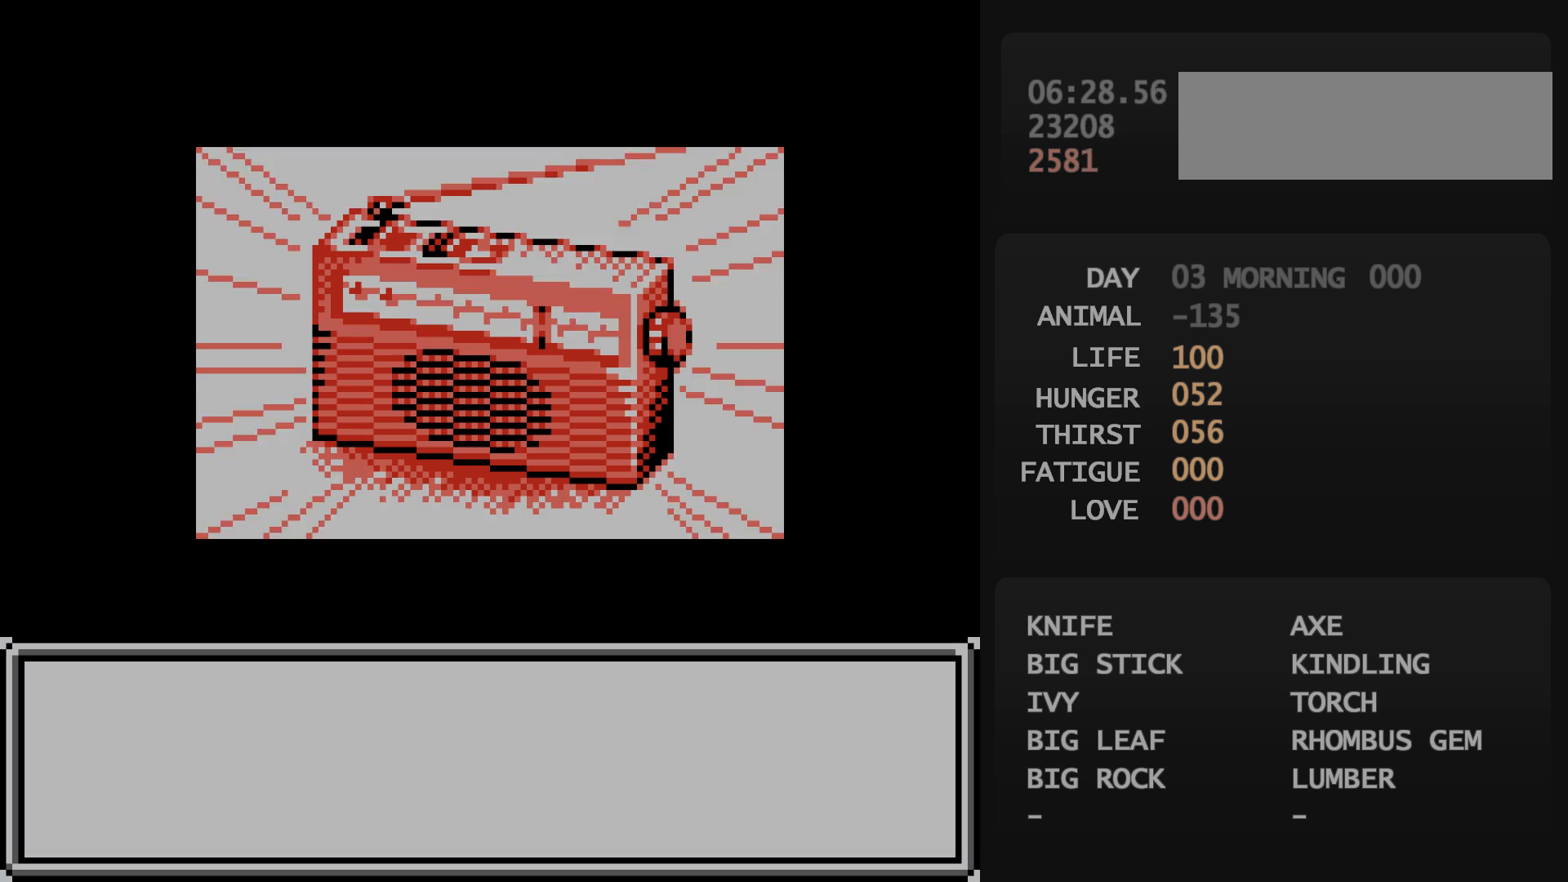
{"buttons": ["B"], "events": [[33, "A", "down"], [50, "A", "up"], [367, "B", "down"], [383, "B", "up"], [383, "START", "down"], [400, "B", "down"], [400, "START", "up"], [417, "B", "up"], [417, "START", "down"], [433, "B", "down"], [433, "START", "up"], [450, "B", "up"], [450, "START", "down"], [467, "B", "down"], [467, "START", "up"], [483, "B", "up"], [483, "START", "down"], [500, "B", "down"], [500, "START", "up"]]}
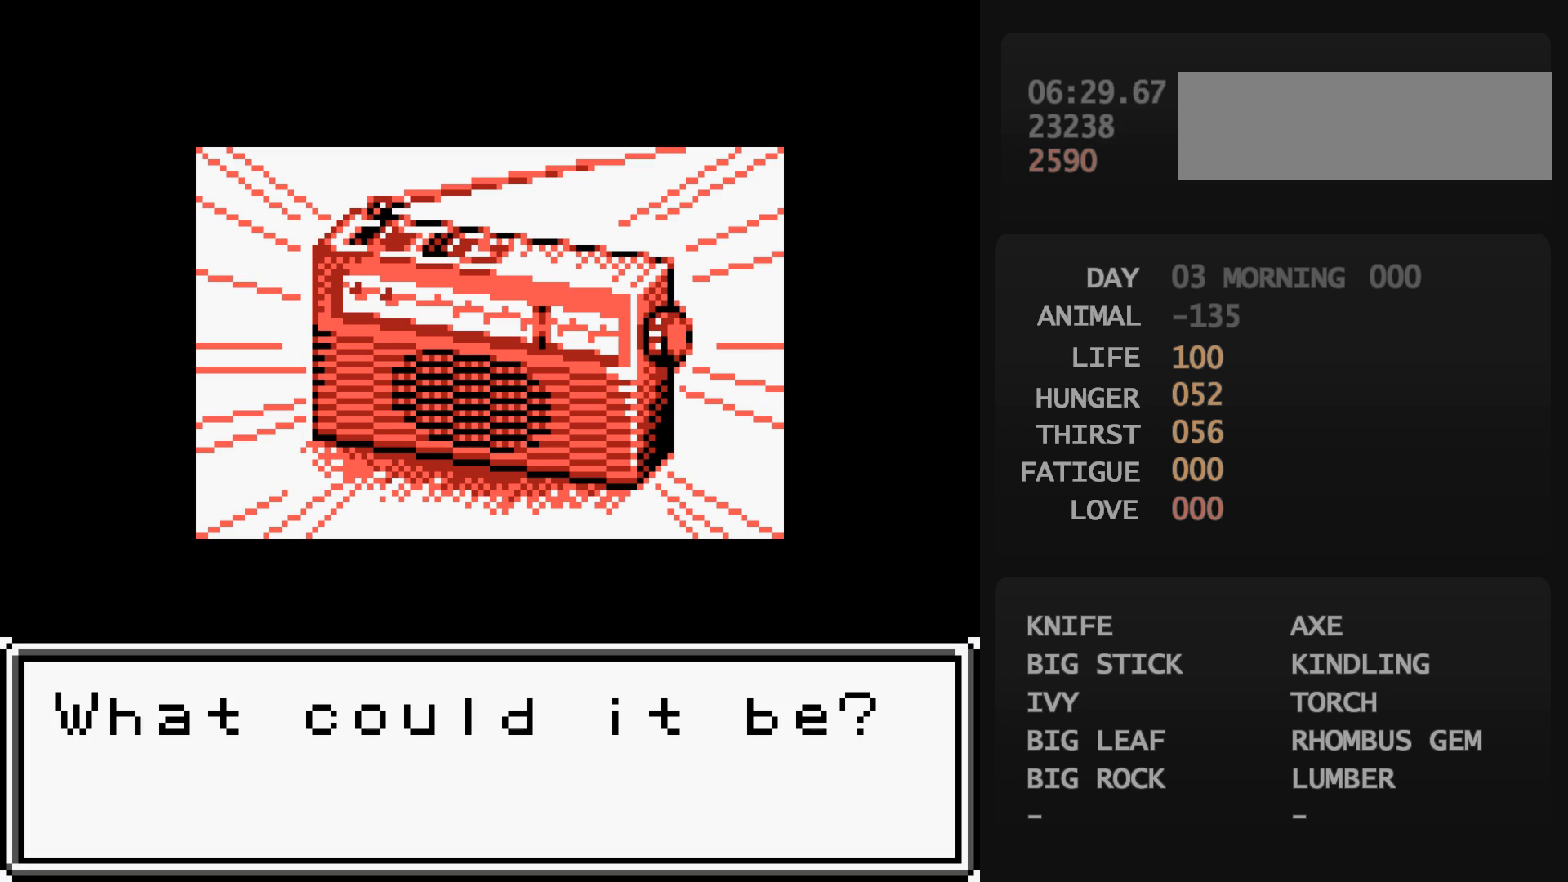
{"buttons": [], "events": [[17, "B", "up"], [17, "START", "down"], [33, "B", "down"], [33, "START", "up"], [50, "B", "up"]]}
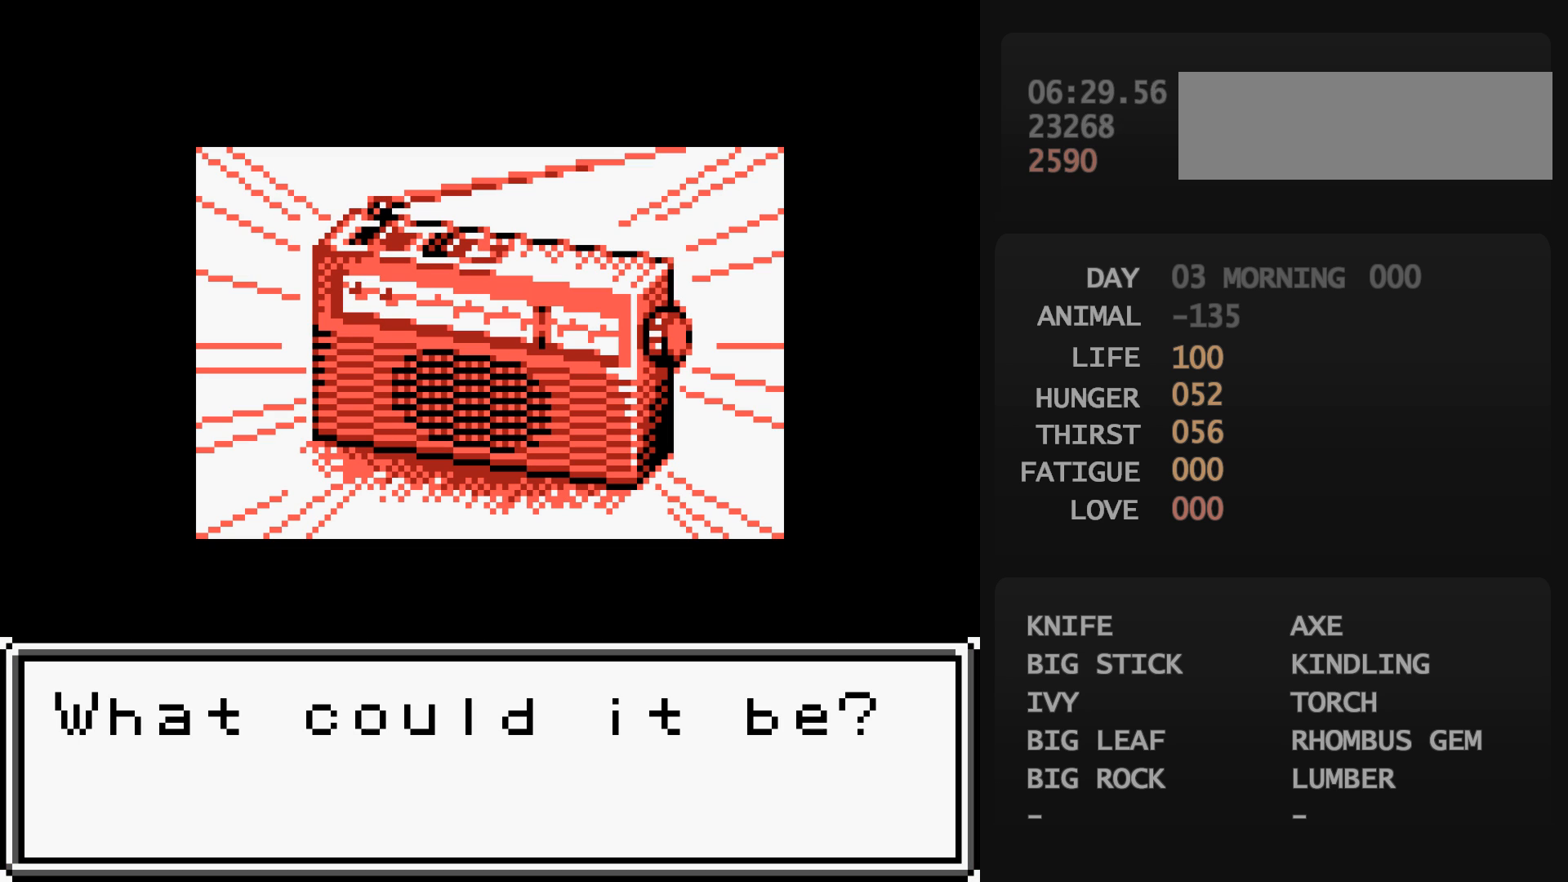
{"buttons": [], "events": []}
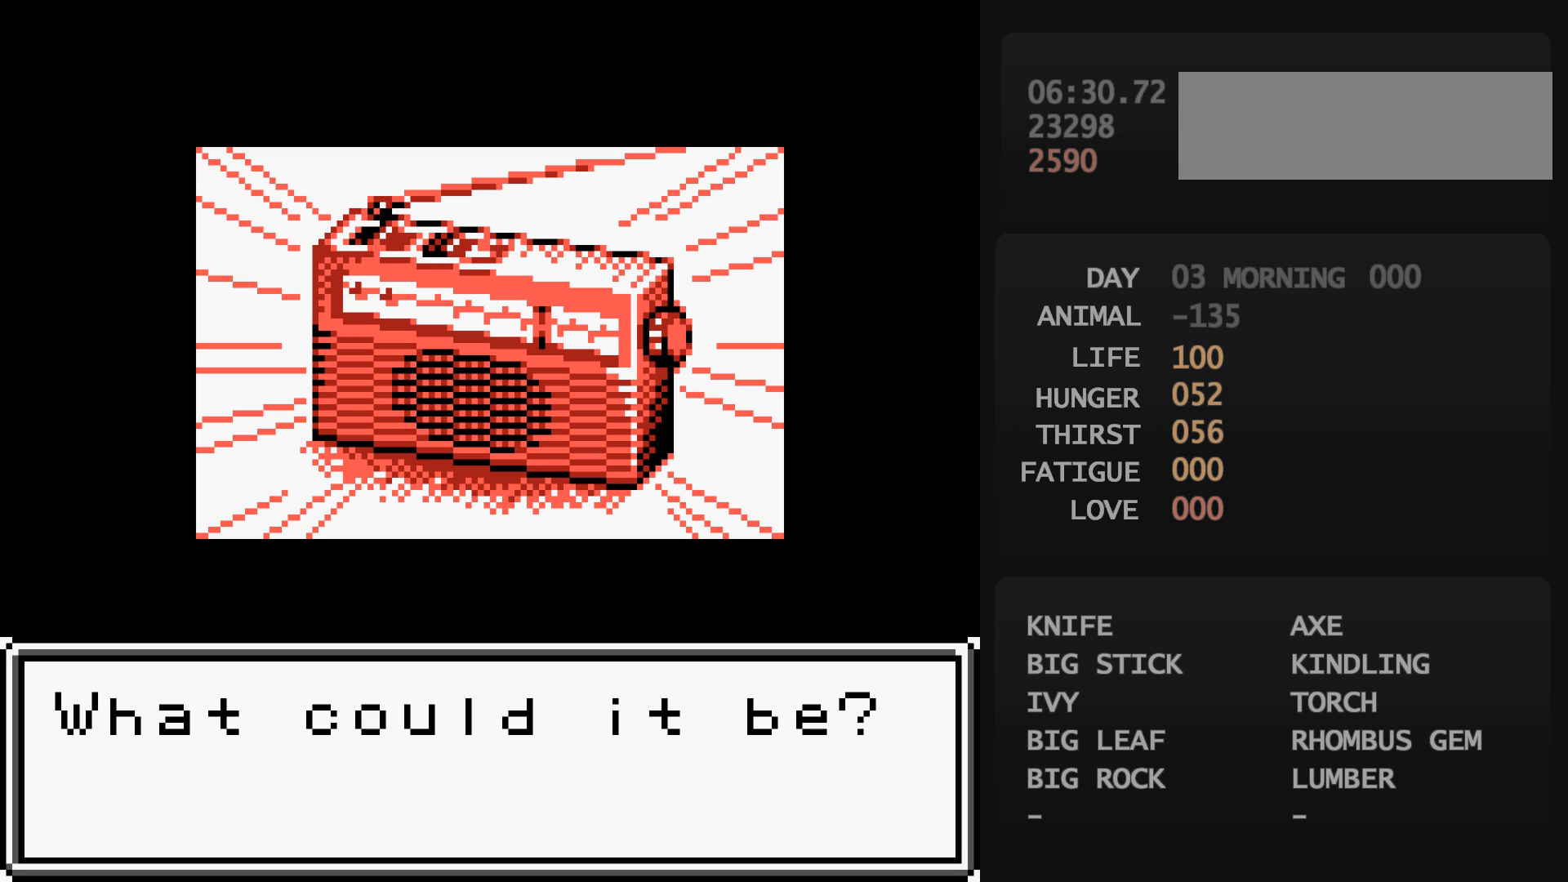
{"buttons": [], "events": []}
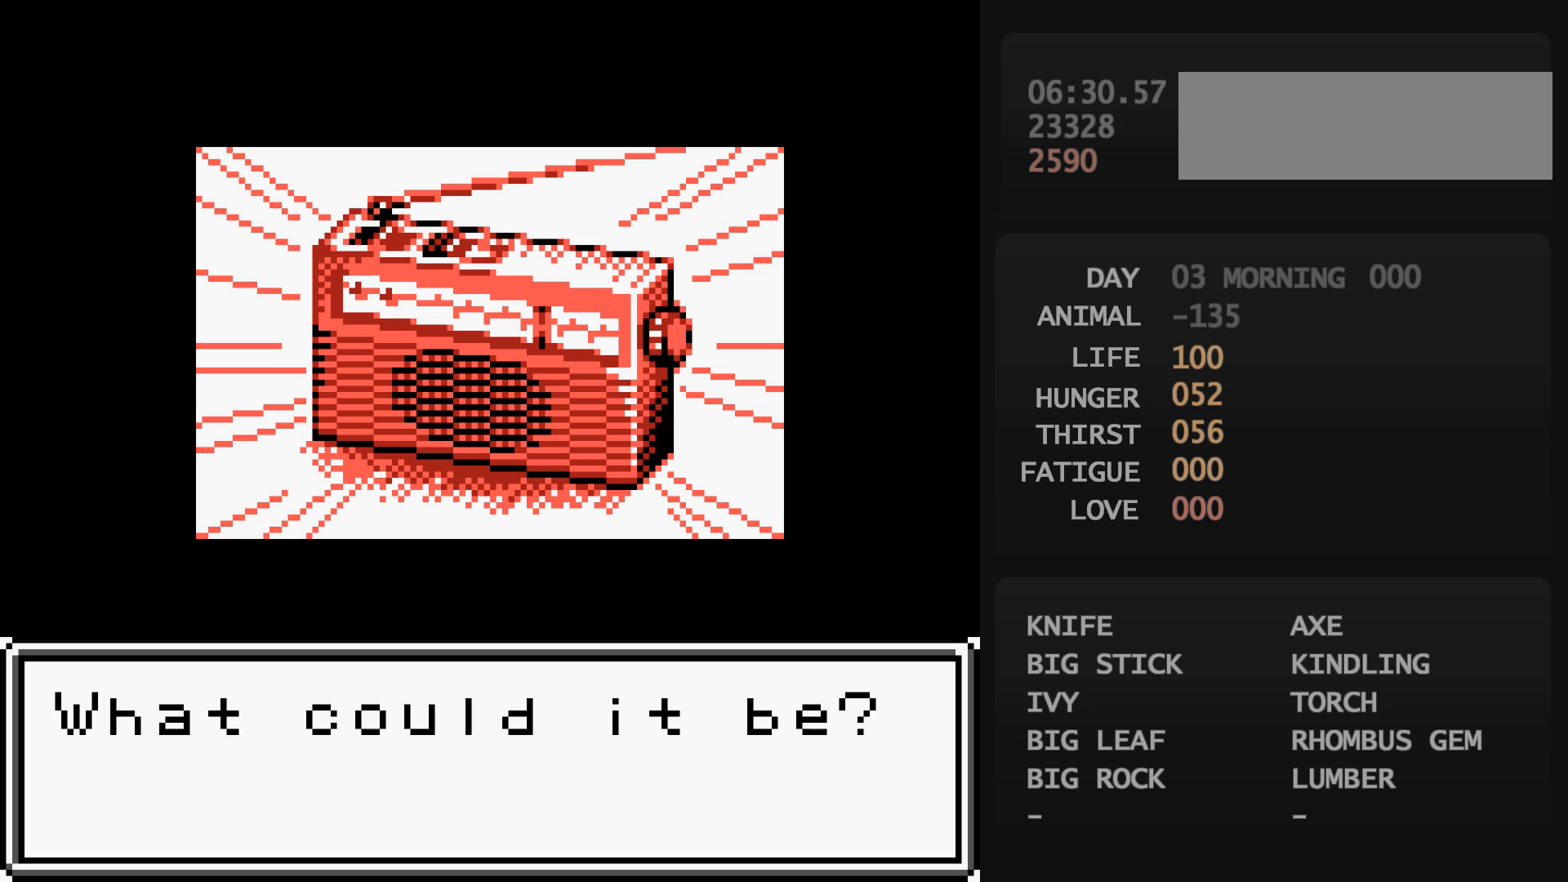
{"buttons": [], "events": []}
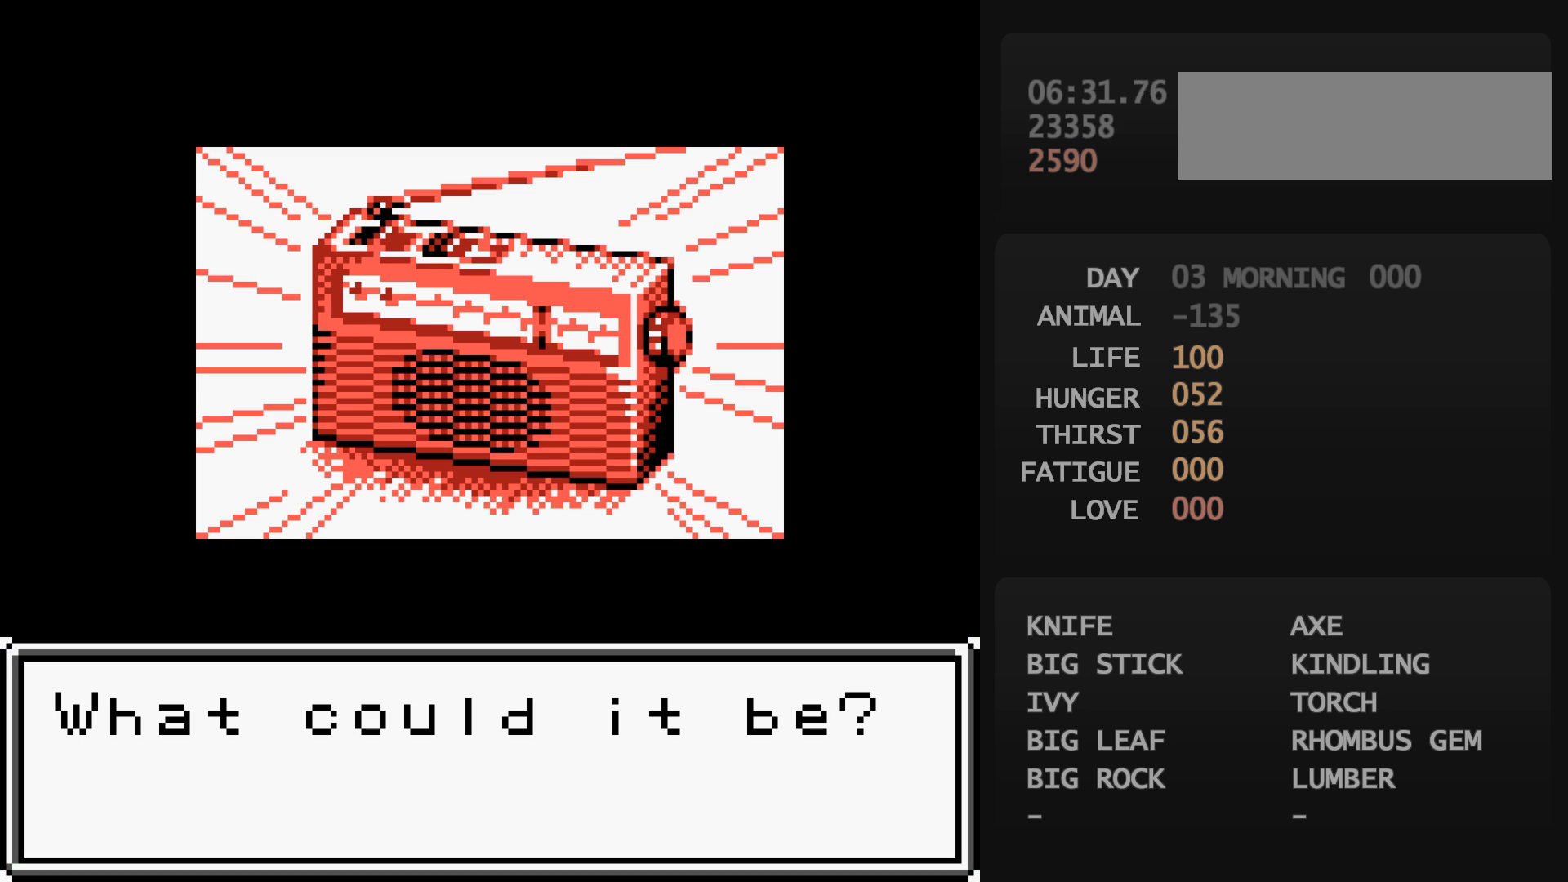
{"buttons": [], "events": []}
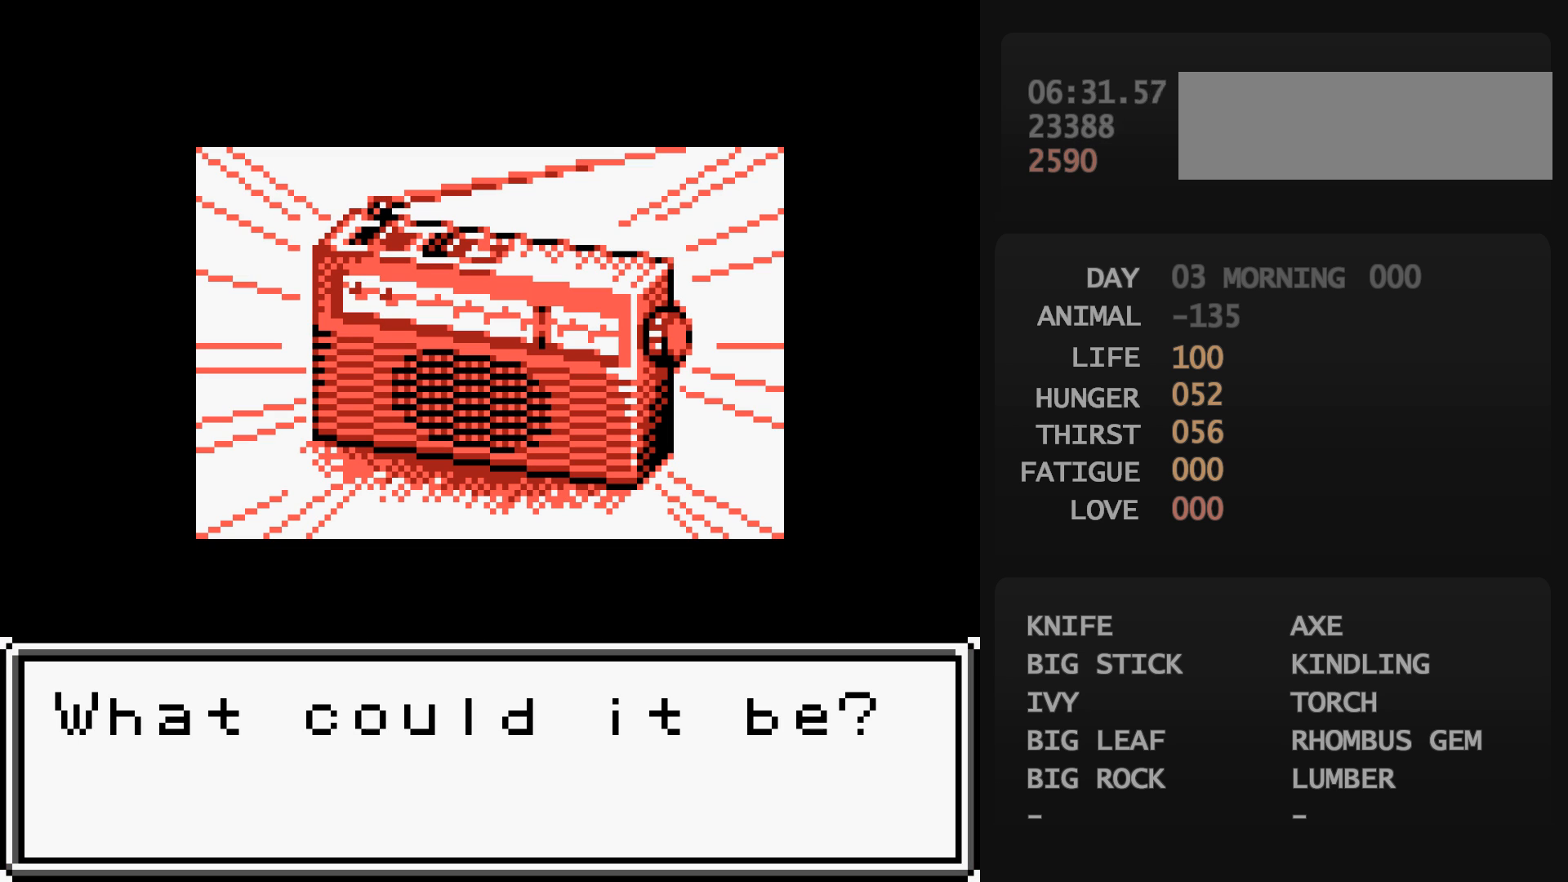
{"buttons": [], "events": [[383, "A", "down"], [400, "A", "up"]]}
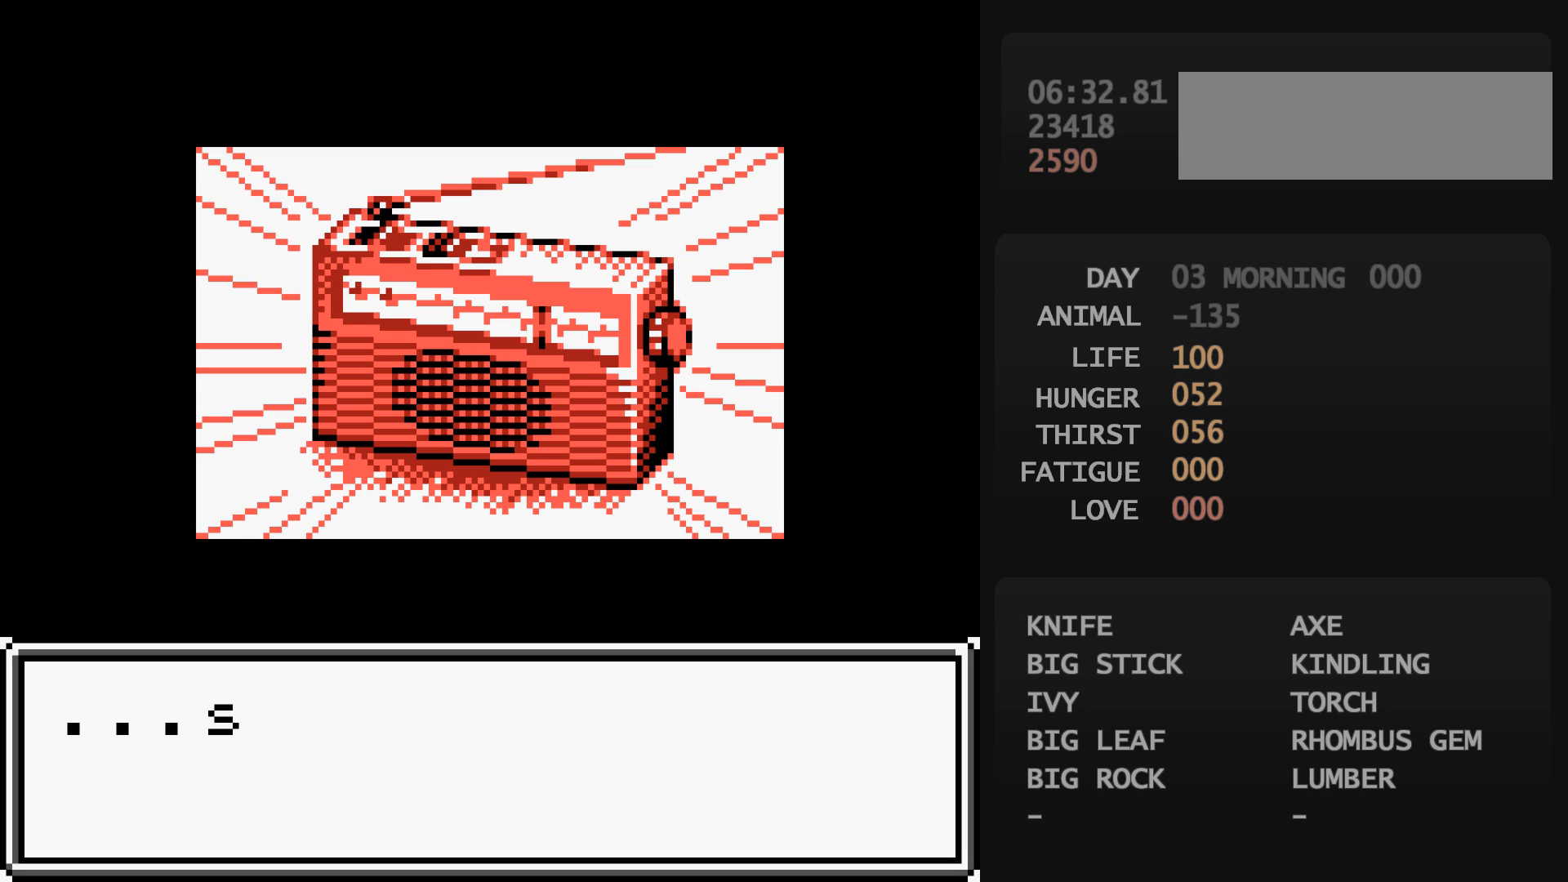
{"buttons": [], "events": [[300, "B", "down"], [317, "B", "up"], [333, "A", "down"], [350, "A", "up"]]}
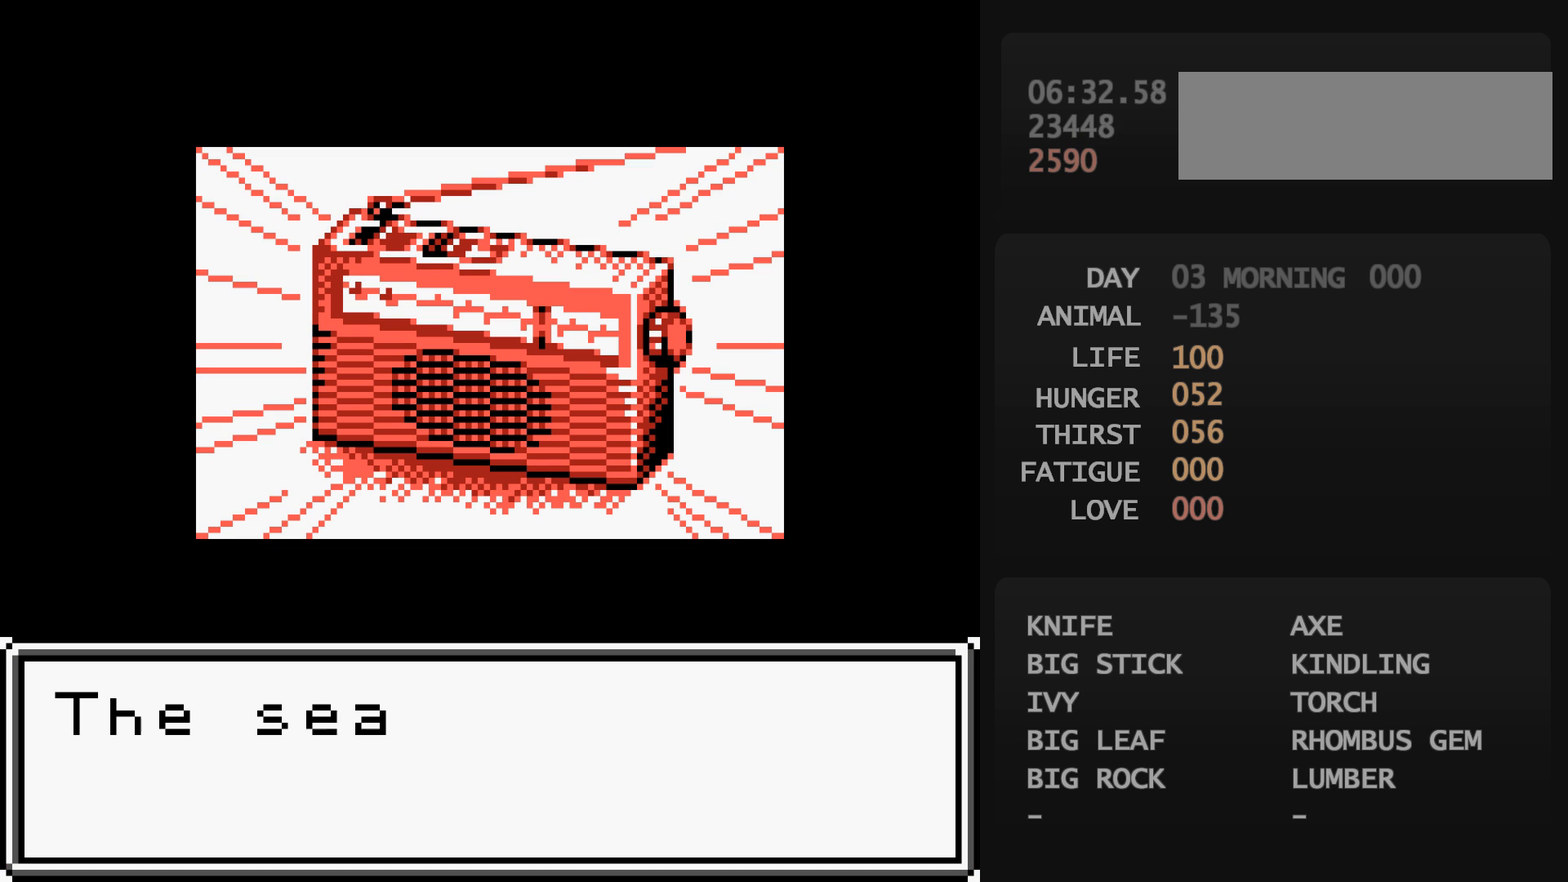
{"buttons": [], "events": []}
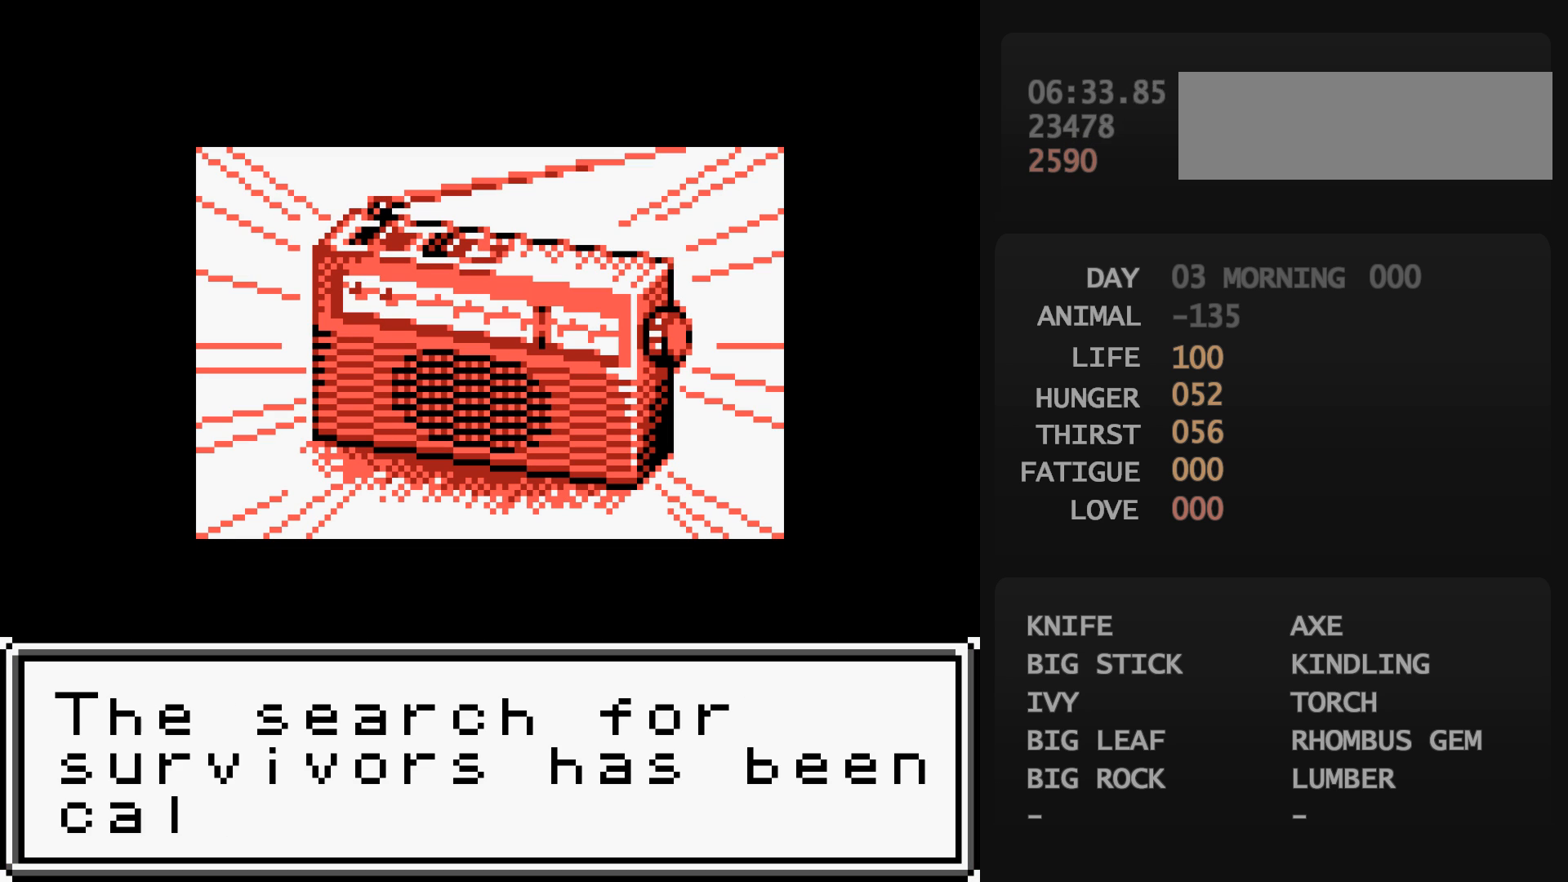
{"buttons": [], "events": [[167, "B", "down"], [183, "B", "up"], [200, "A", "down"], [217, "A", "up"], [483, "B", "down"], [500, "B", "up"]]}
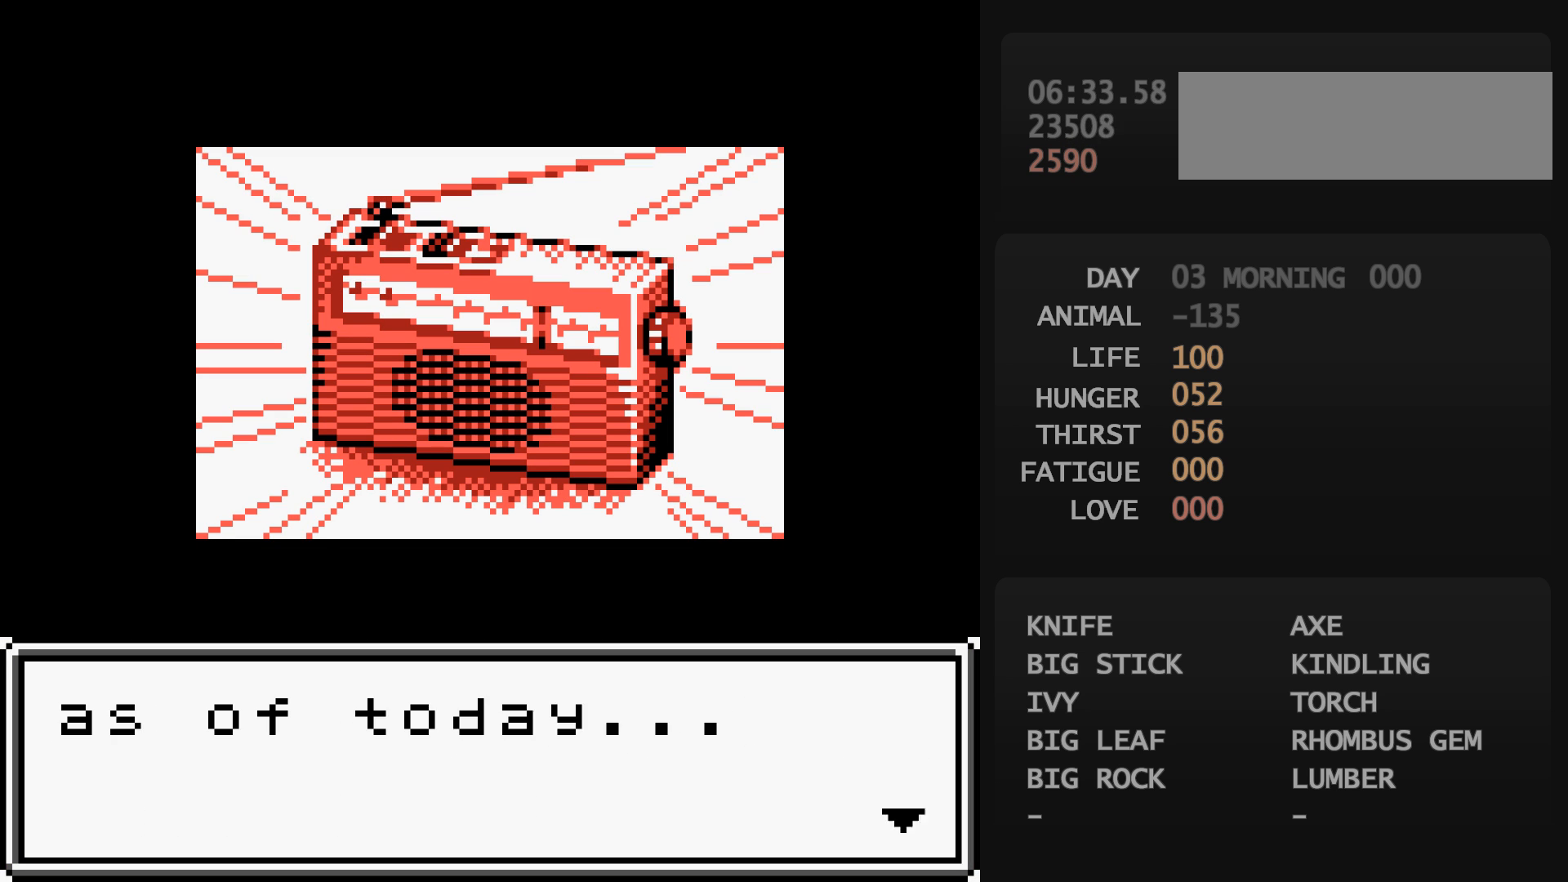
{"buttons": [], "events": []}
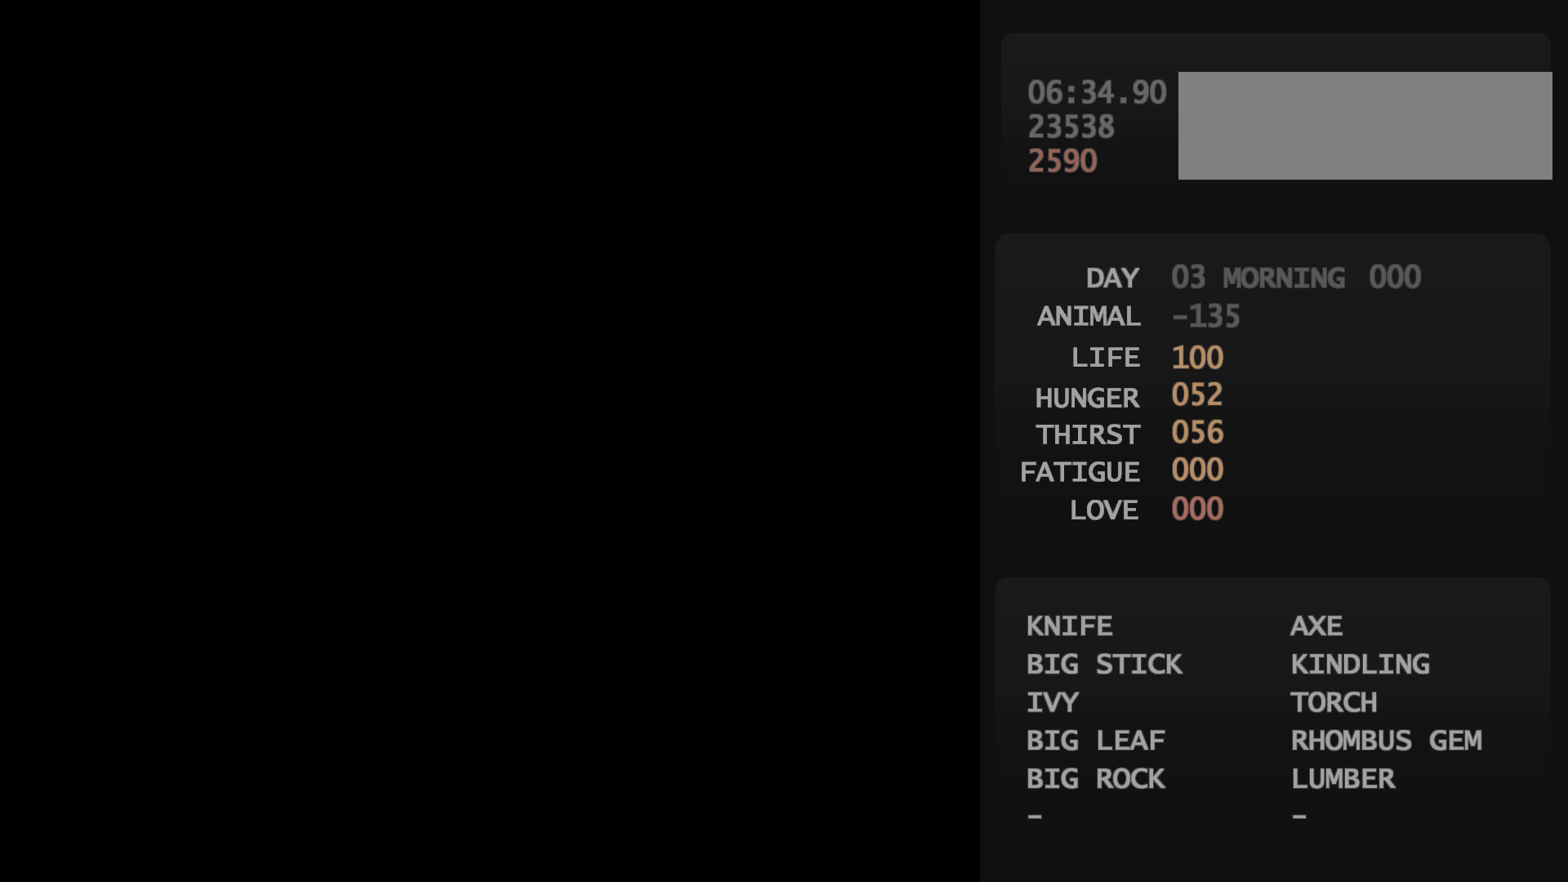
{"buttons": [], "events": [[367, "A", "down"], [383, "A", "up"]]}
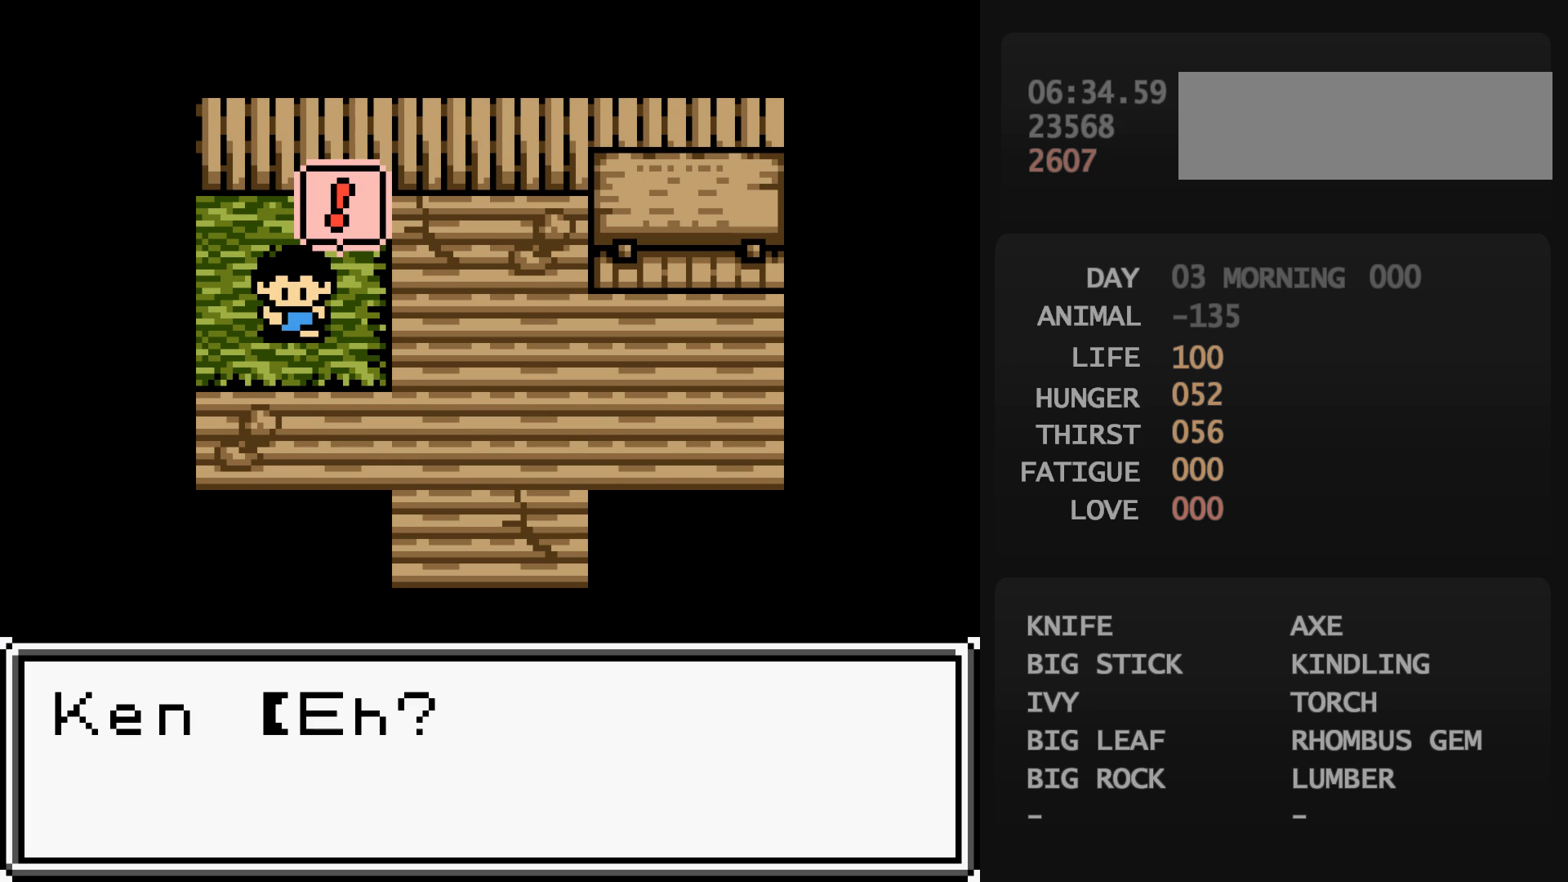
{"buttons": [], "events": [[433, "B", "down"], [450, "A", "down"], [450, "B", "up"], [467, "A", "up"]]}
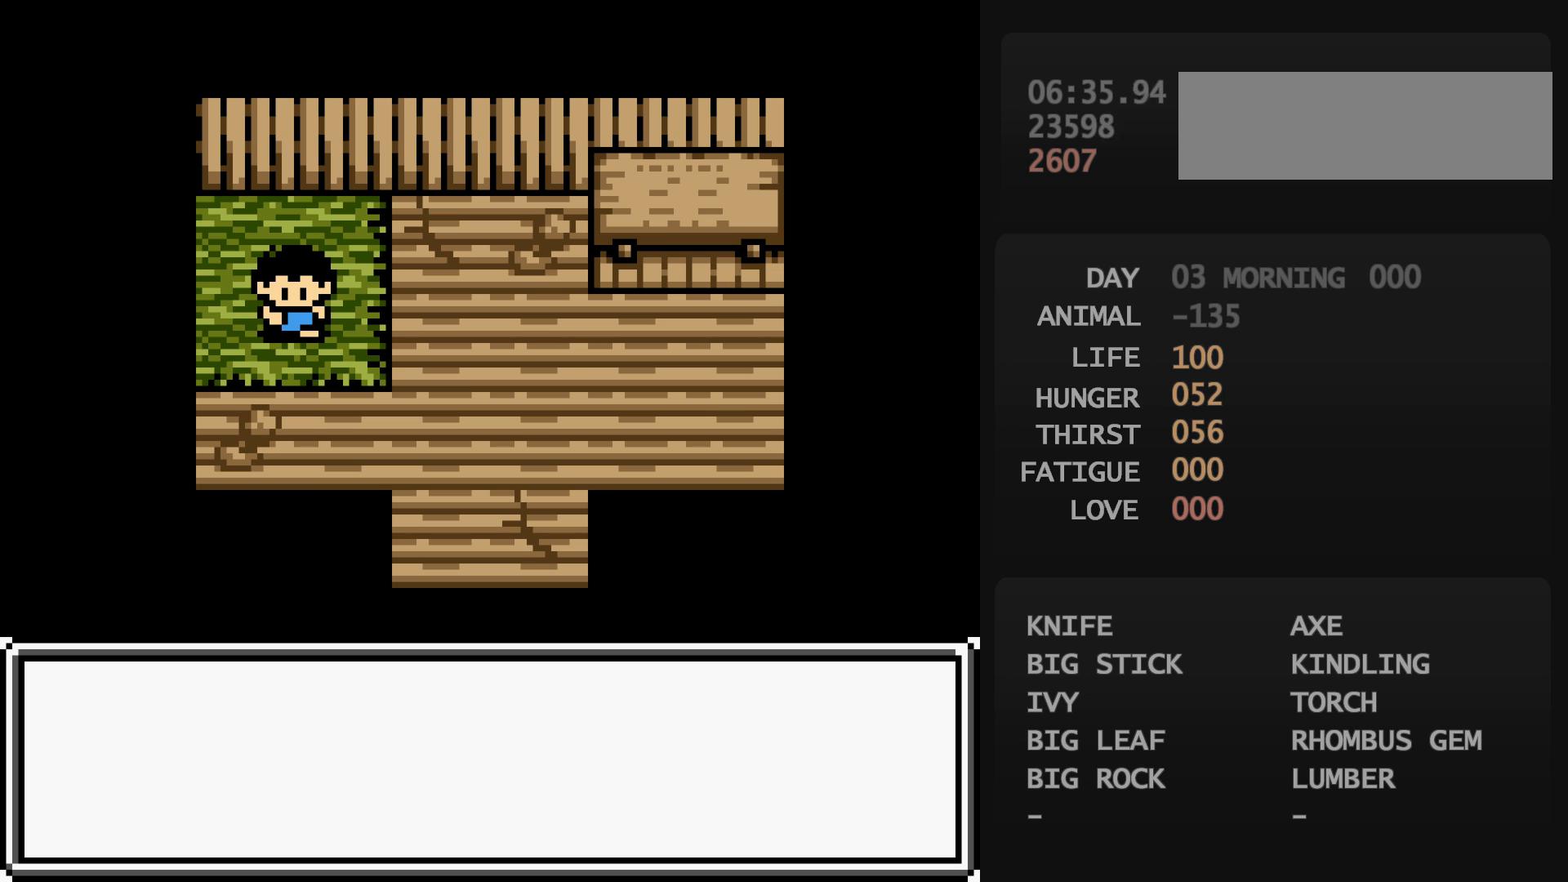
{"buttons": [], "events": []}
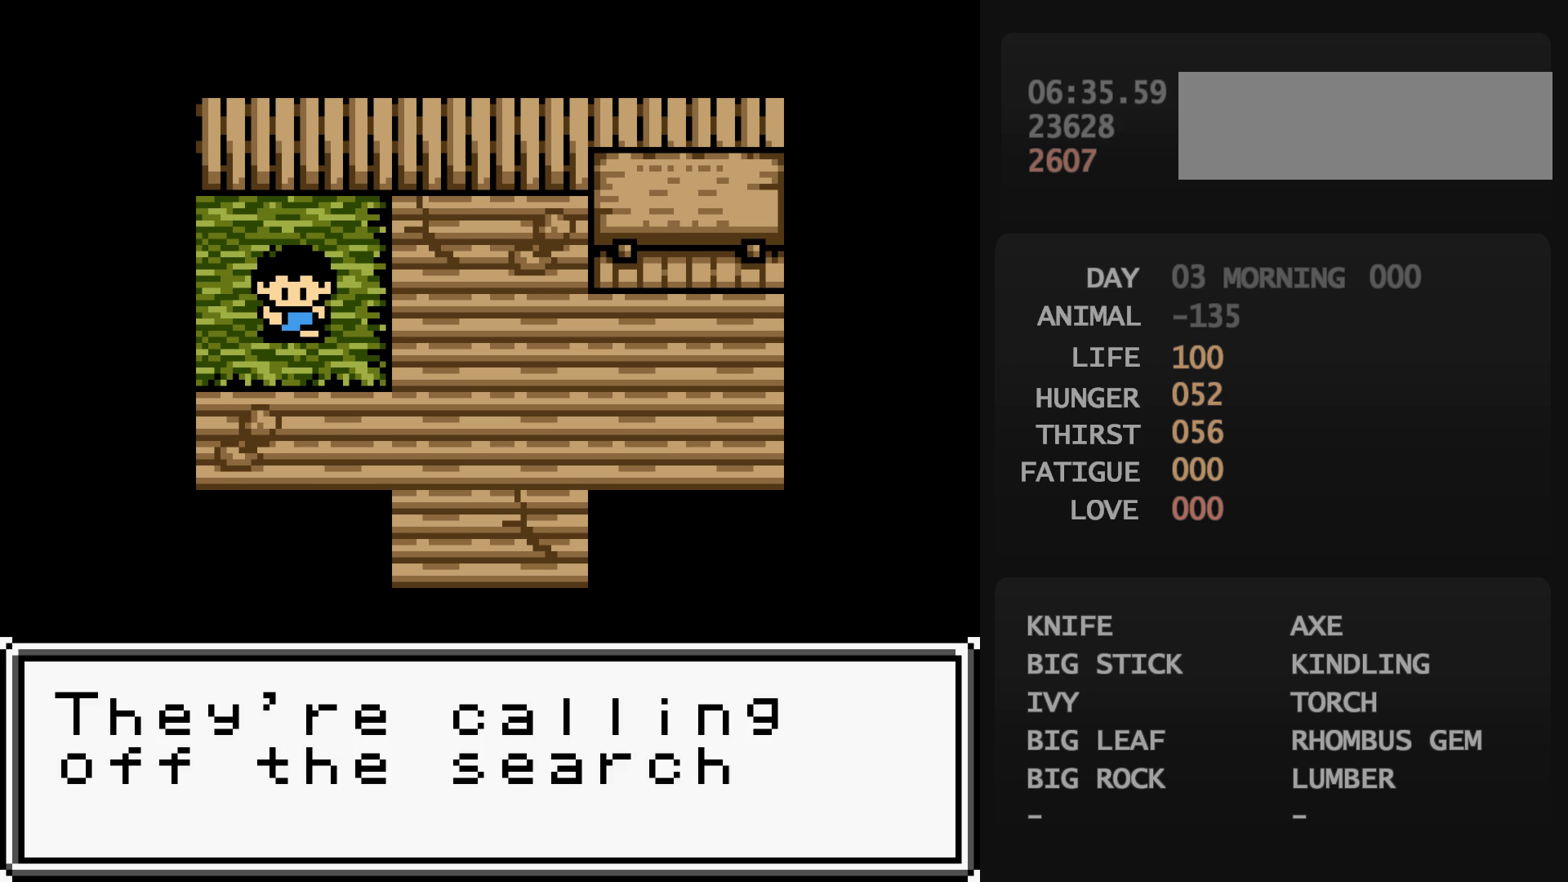
{"buttons": [], "events": [[17, "B", "down"], [33, "B", "up"], [50, "A", "down"], [67, "A", "up"]]}
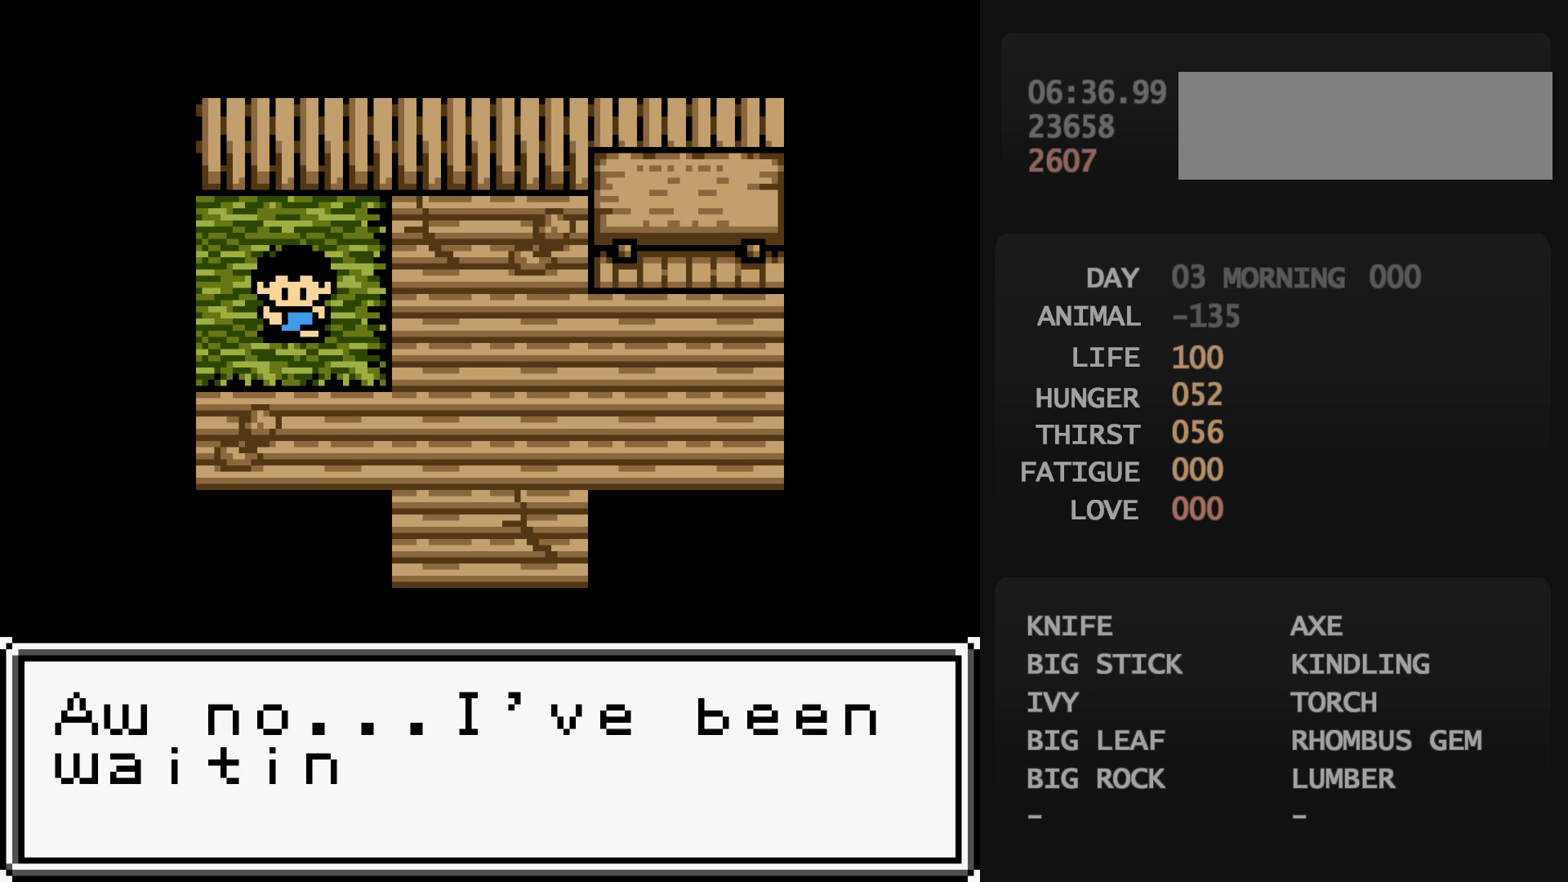
{"buttons": [], "events": [[283, "B", "down"], [300, "A", "down"], [300, "B", "up"], [317, "A", "up"]]}
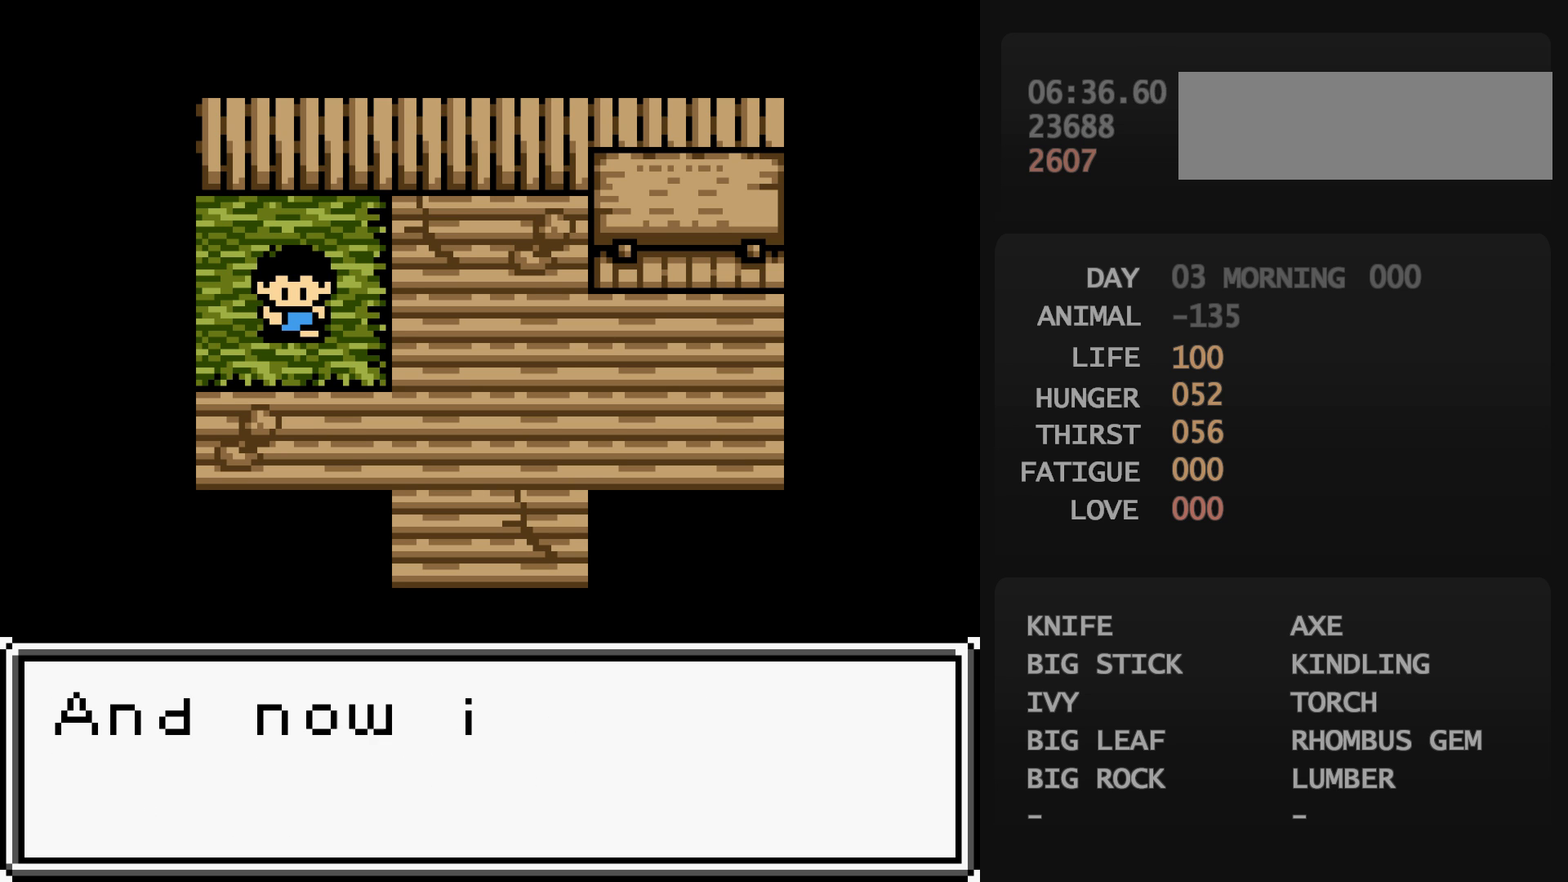
{"buttons": [], "events": [[283, "B", "down"], [300, "B", "up"], [317, "A", "down"], [333, "A", "up"]]}
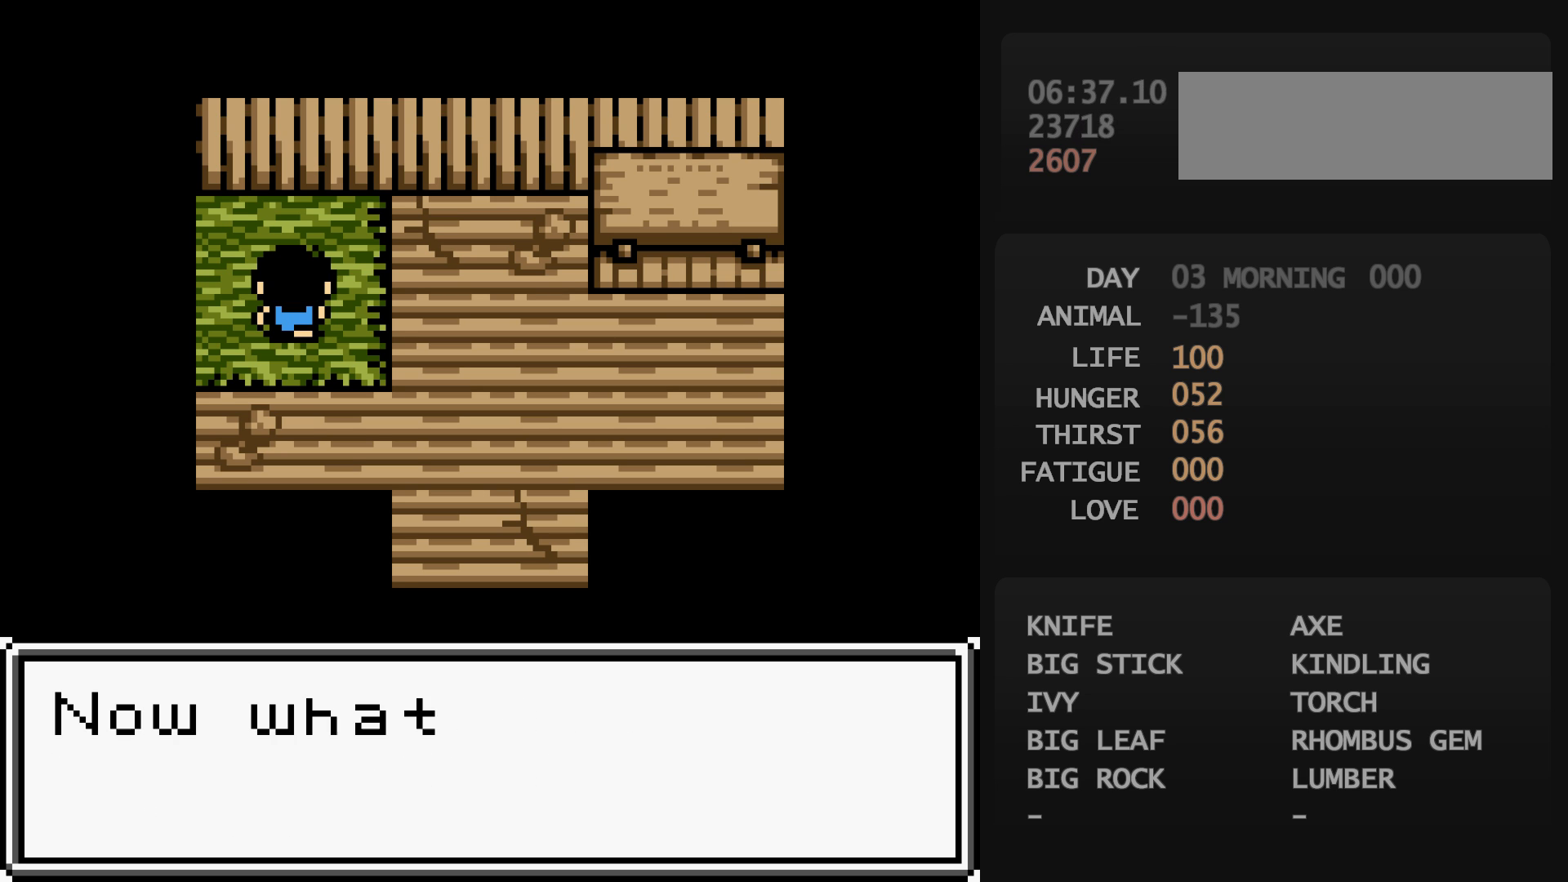
{"buttons": [], "events": [[150, "B", "down"], [167, "A", "down"], [167, "B", "up"], [183, "A", "up"]]}
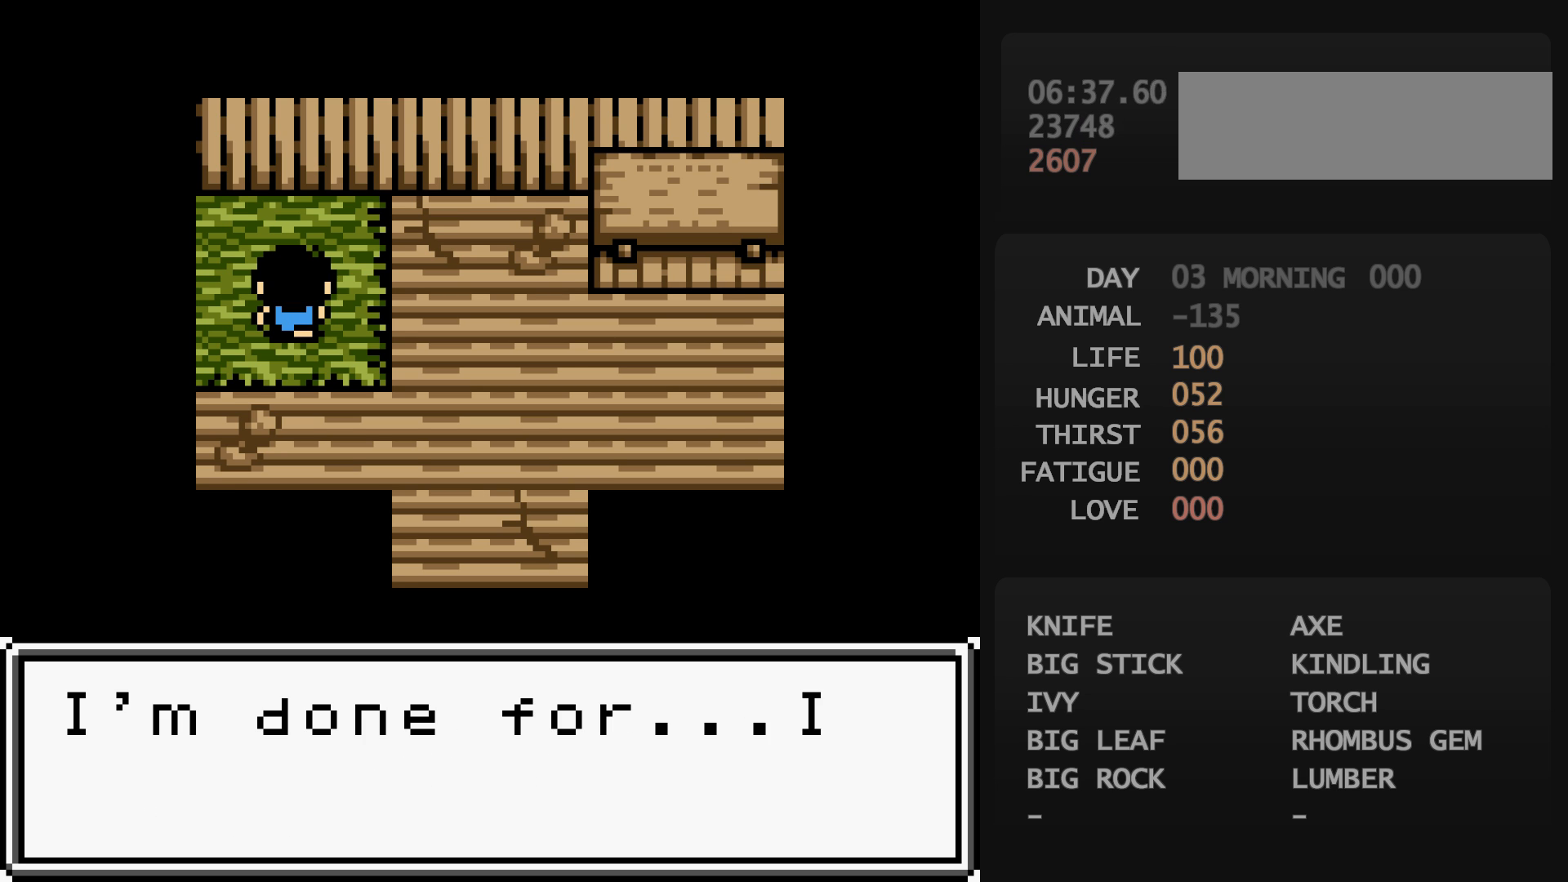
{"buttons": [], "events": [[133, "B", "down"], [150, "A", "down"], [150, "B", "up"], [167, "A", "up"], [250, "B", "down"], [267, "A", "down"], [267, "B", "up"], [283, "A", "up"], [367, "B", "down"], [383, "A", "down"], [383, "B", "up"], [400, "A", "up"], [483, "B", "down"], [500, "B", "up"]]}
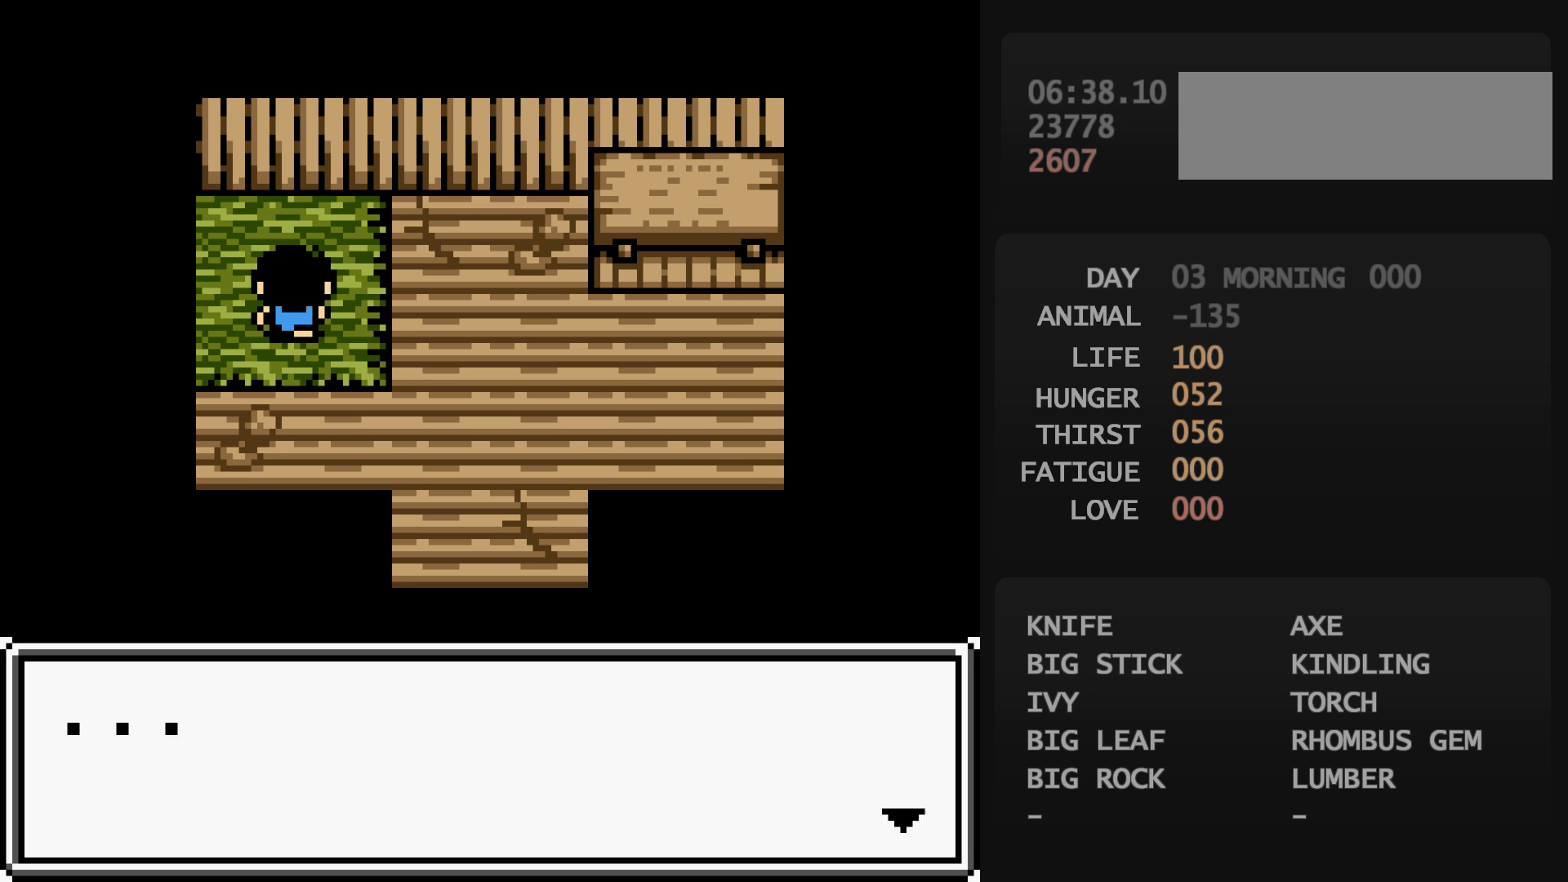
{"buttons": [], "events": [[17, "A", "down"], [33, "A", "up"]]}
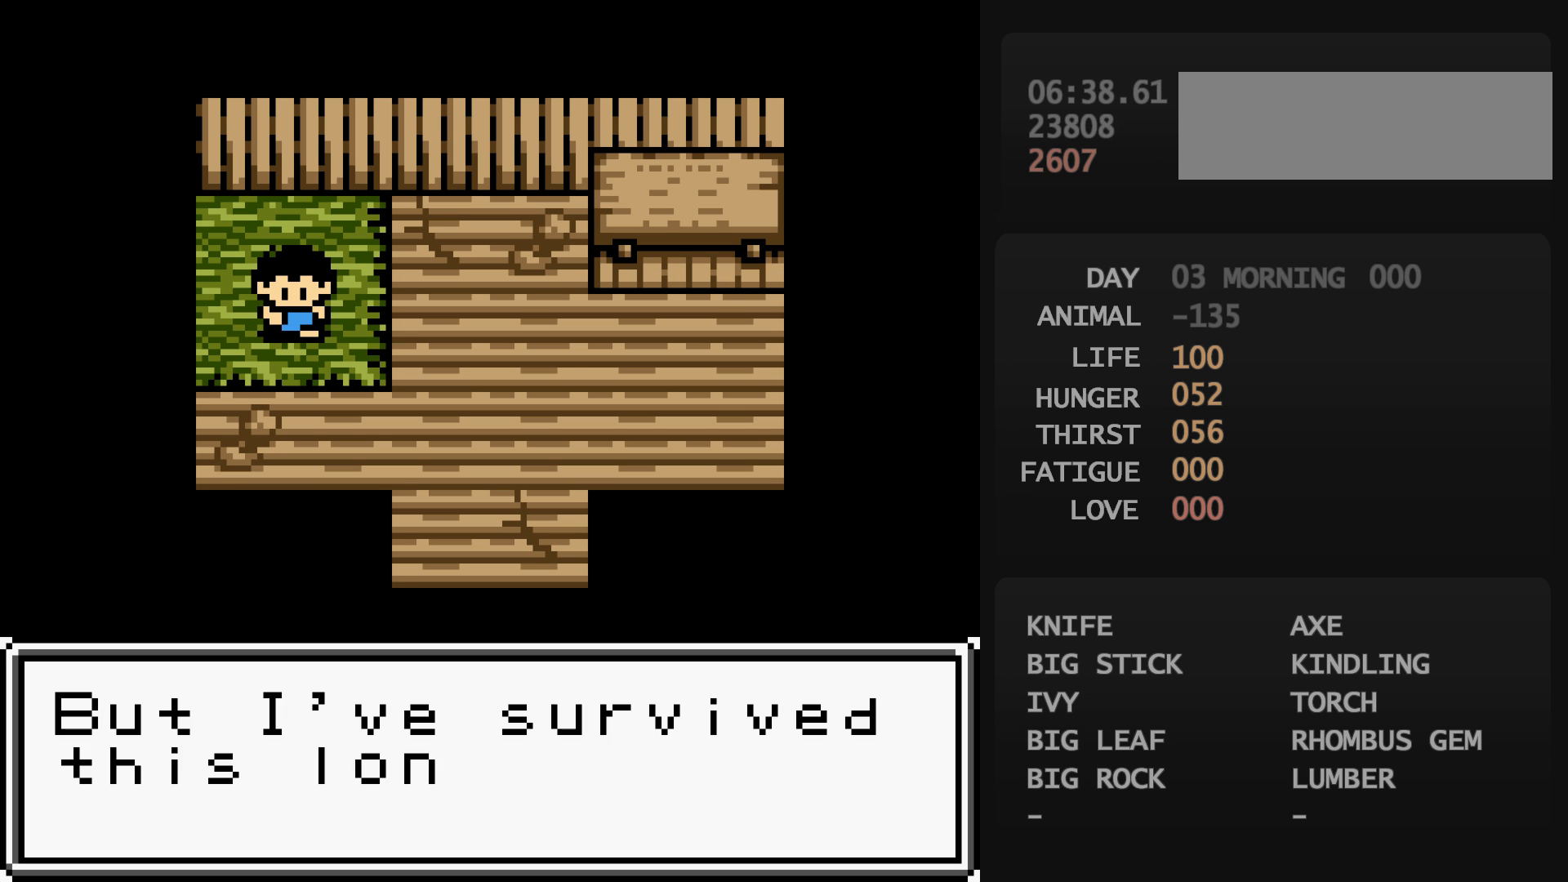
{"buttons": [], "events": [[67, "B", "down"], [83, "A", "down"], [83, "B", "up"], [100, "A", "up"]]}
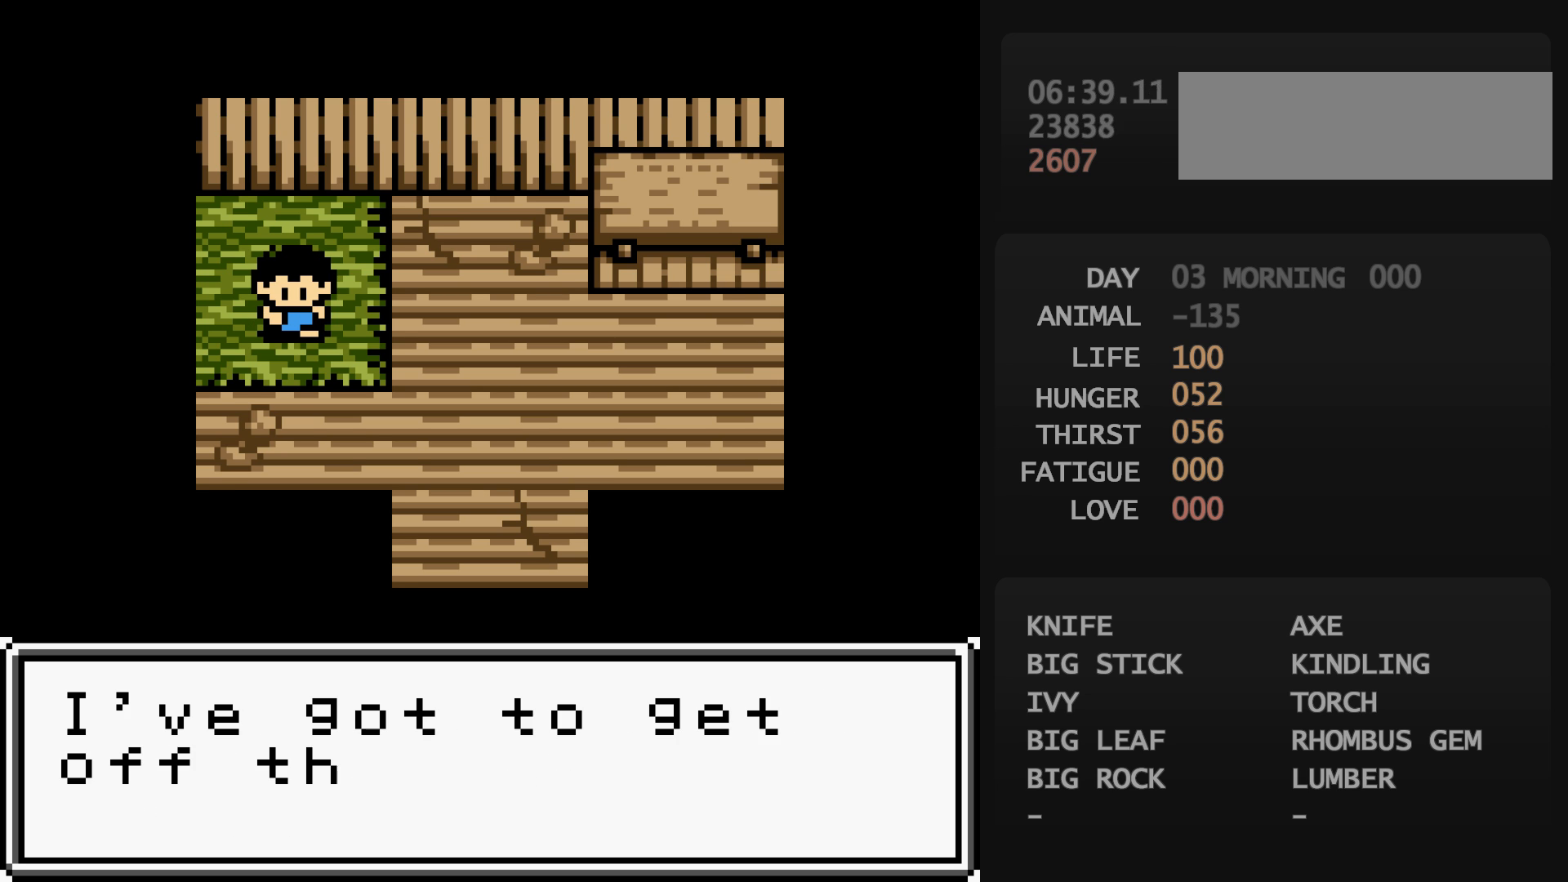
{"buttons": [], "events": [[167, "B", "down"], [183, "B", "up"], [200, "A", "down"], [217, "A", "up"], [333, "B", "down"], [350, "A", "down"], [350, "B", "up"], [367, "A", "up"]]}
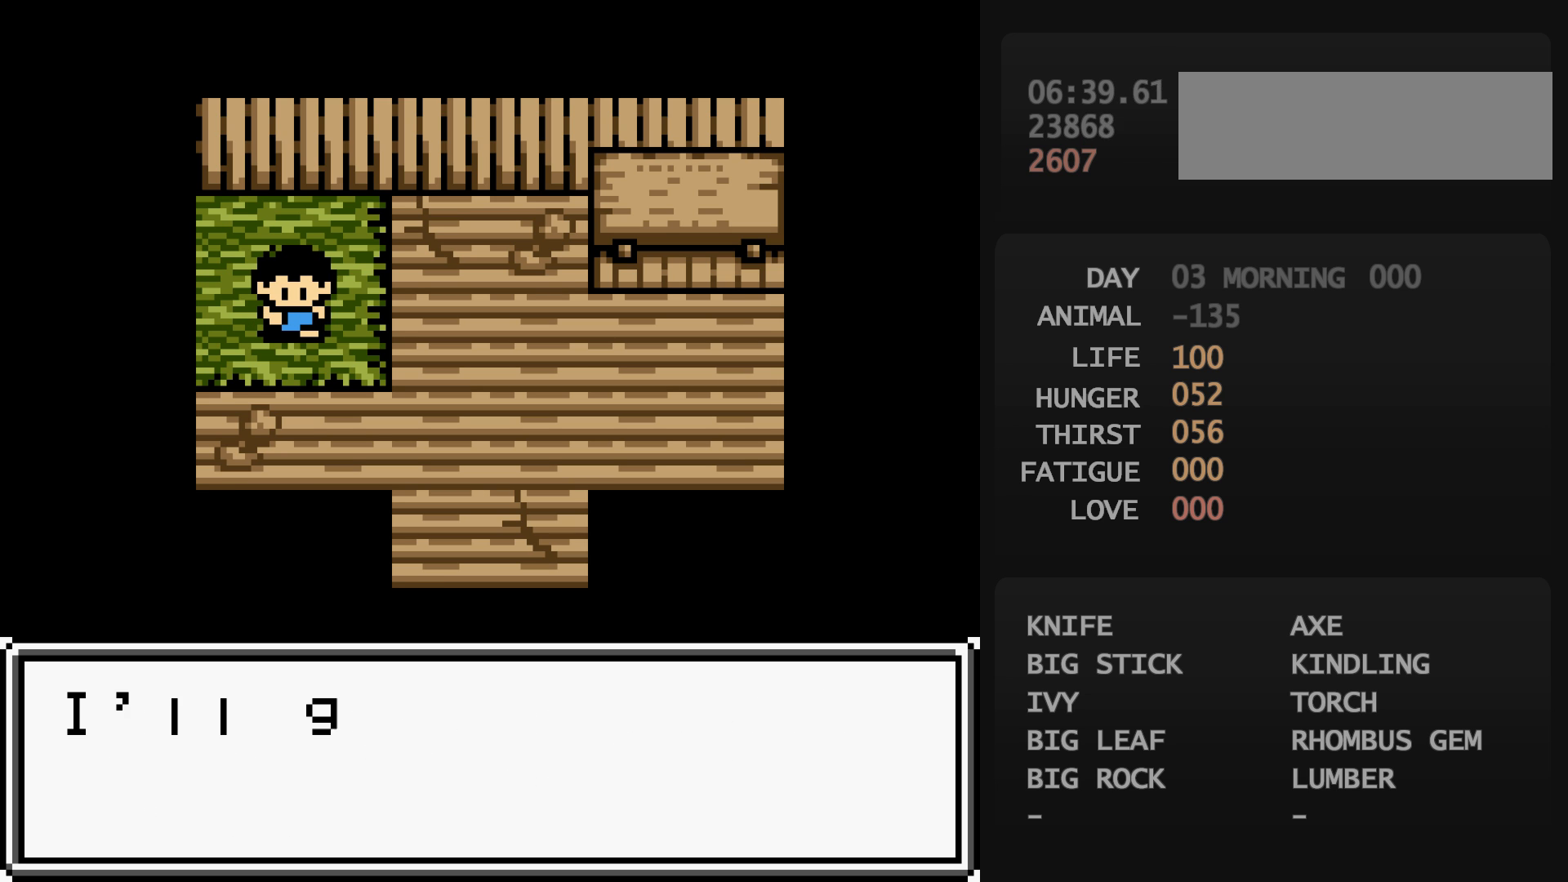
{"buttons": ["B"], "events": [[500, "B", "down"]]}
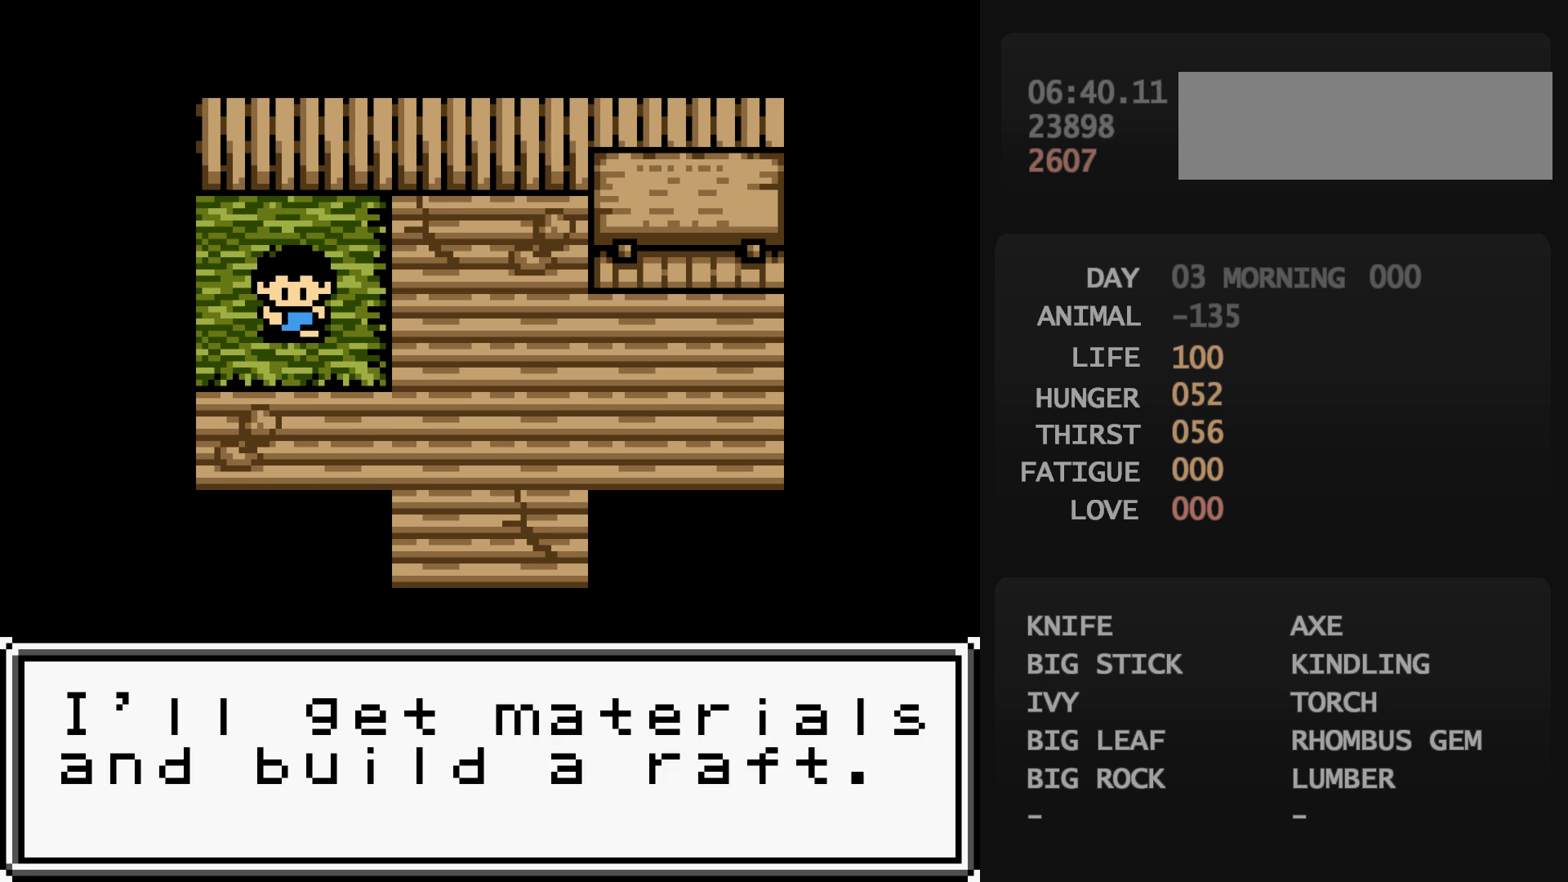
{"buttons": [], "events": [[17, "A", "down"], [17, "B", "up"], [33, "A", "up"]]}
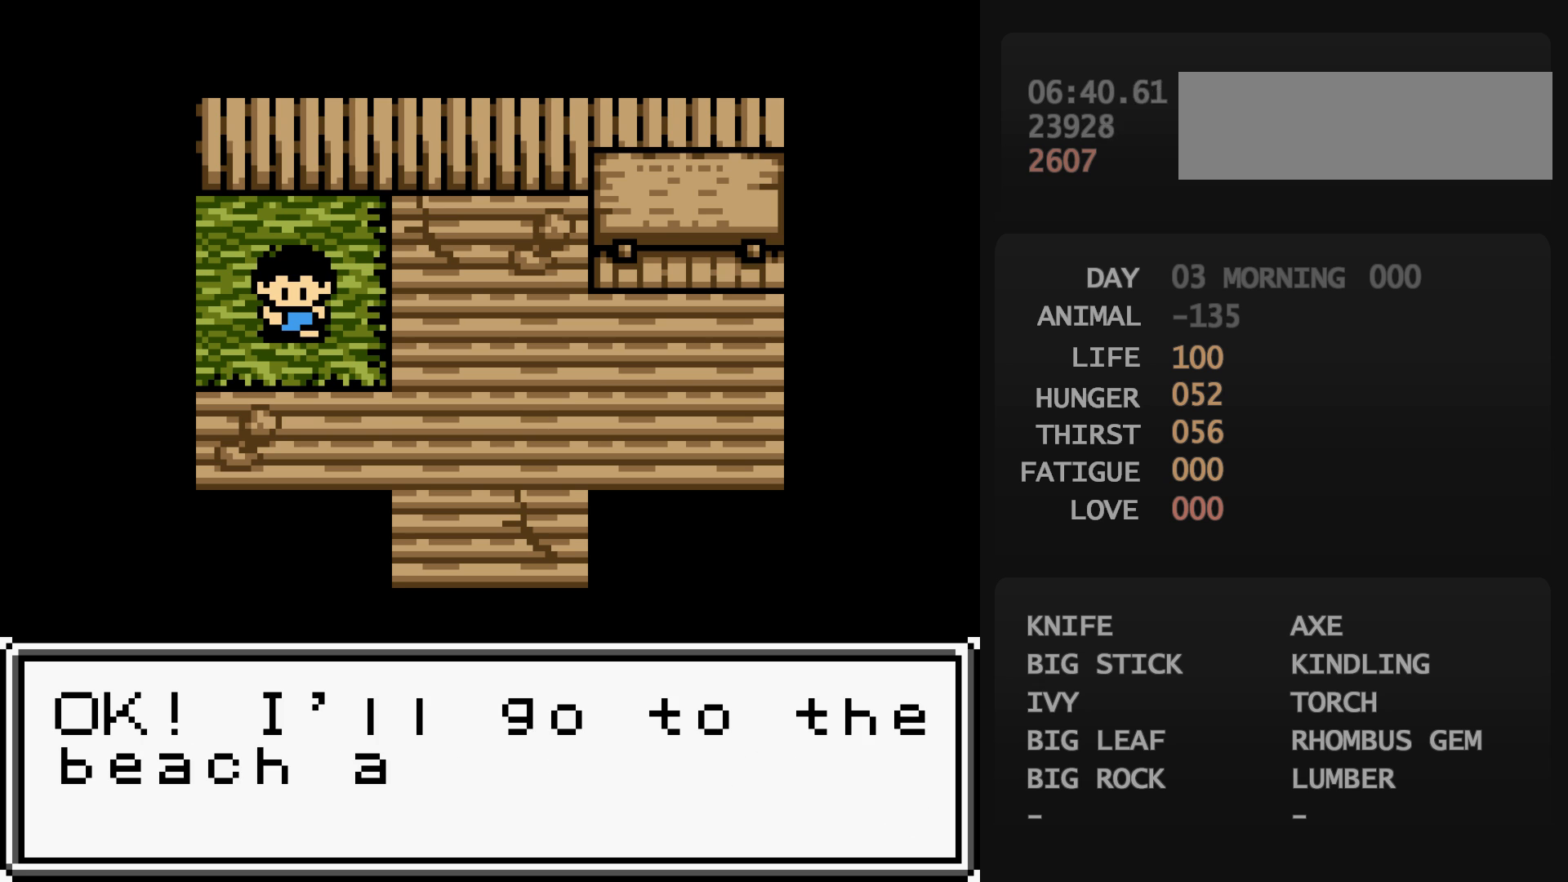
{"buttons": [], "events": [[367, "B", "down"], [383, "A", "down"], [383, "B", "up"], [400, "A", "up"]]}
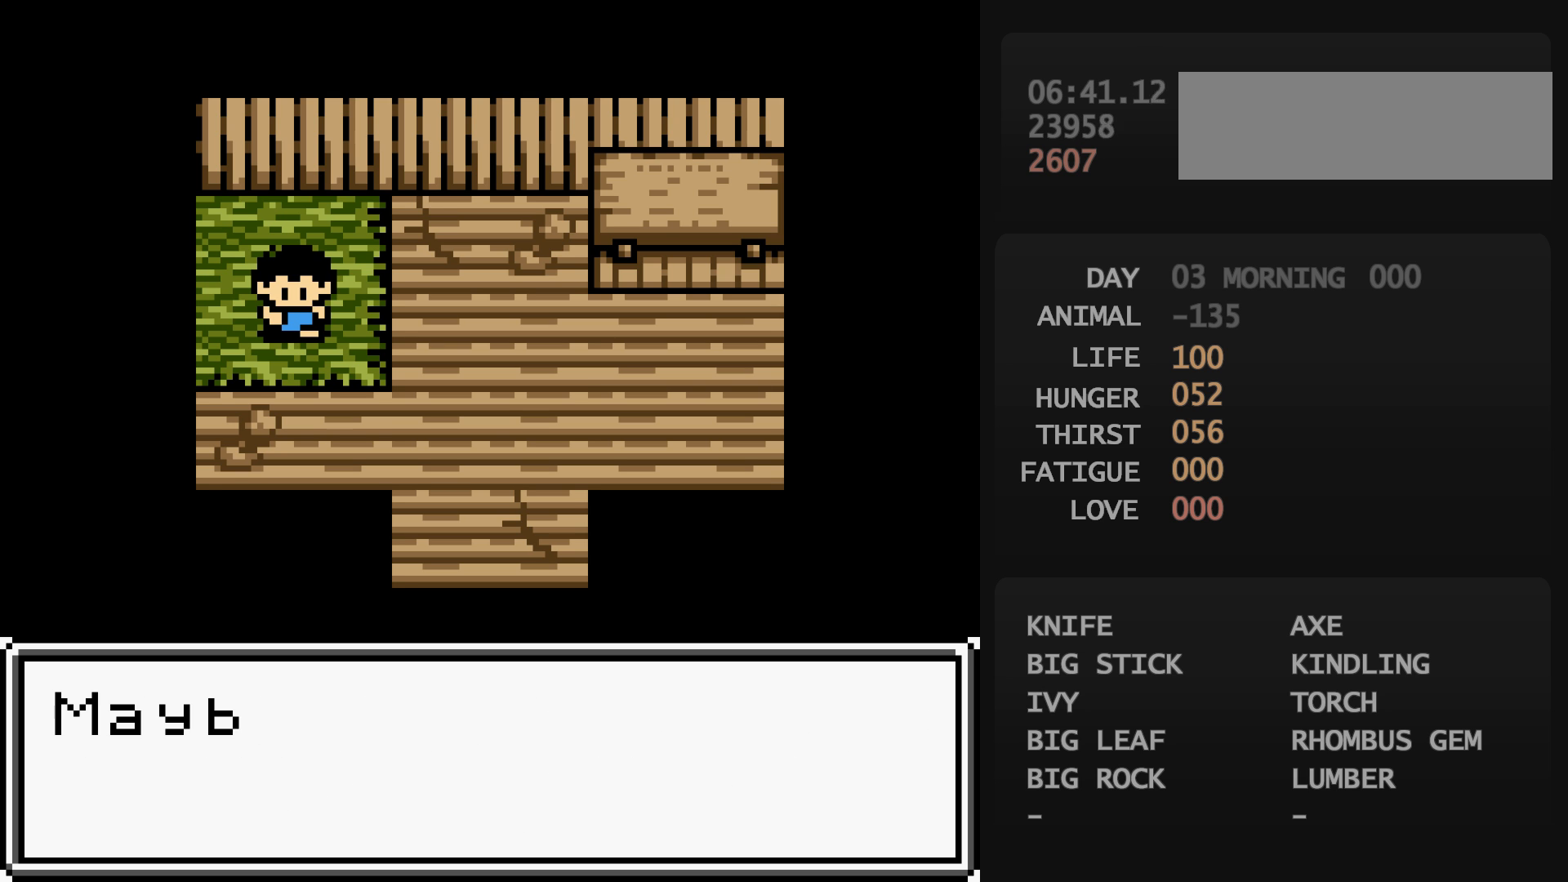
{"buttons": [], "events": []}